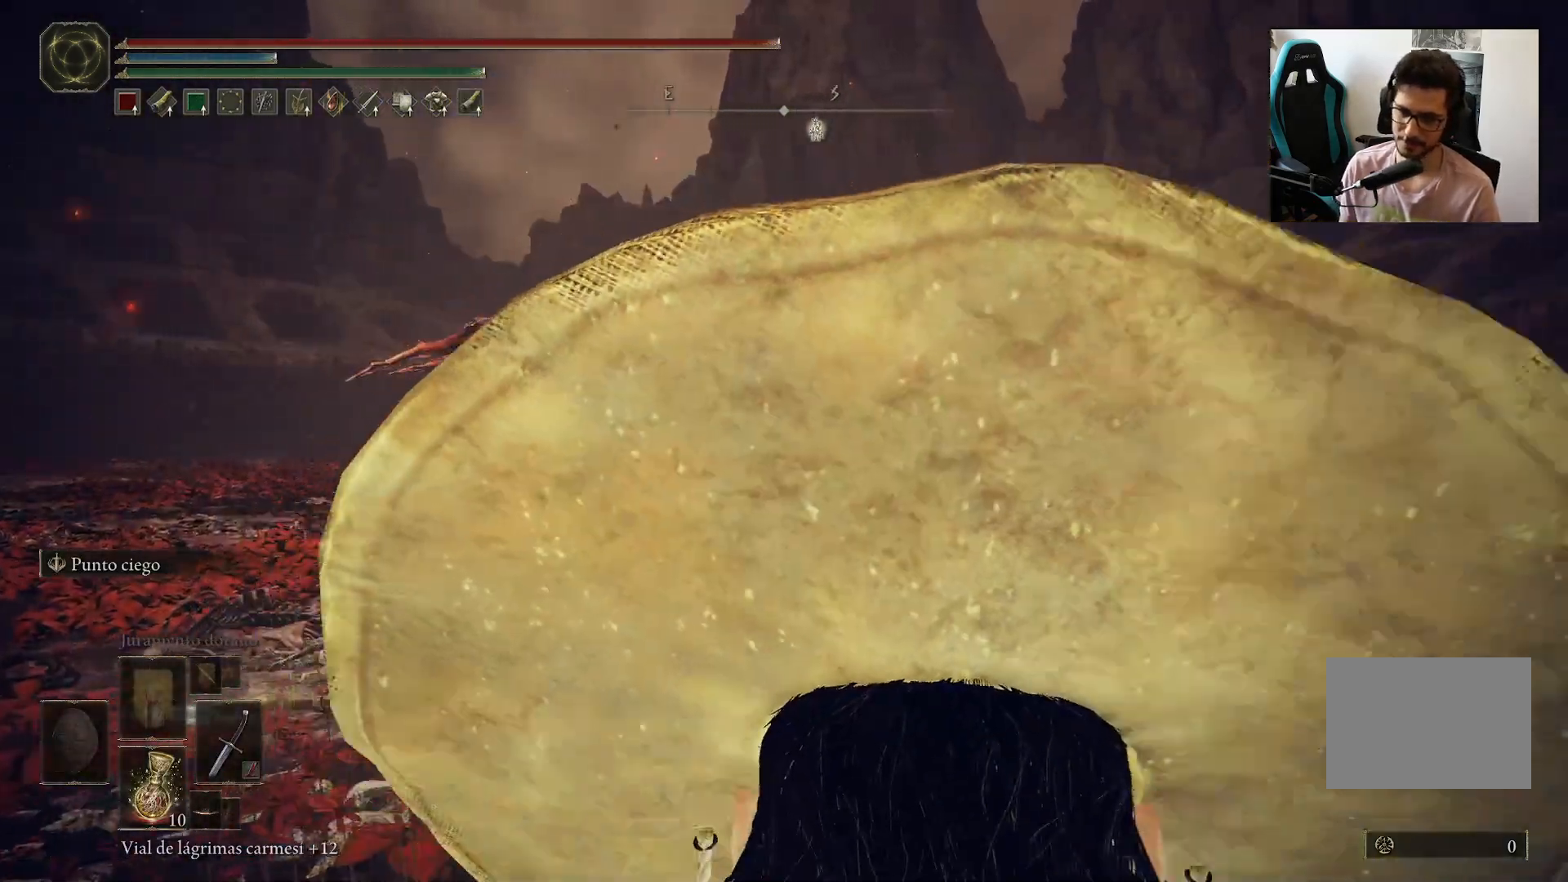
Gameplay with a controller (Xbox layout); each line is a JSON object with the inputs held at the frame after it. "events" lists button and stick changes between this image and that frame as [ms after this image, input, new state], when the widget could be followed in between.
{"buttons": [], "left_stick": "up", "right_stick": "center", "events": [[83, "R3", "down"], [150, "R3", "up"]]}
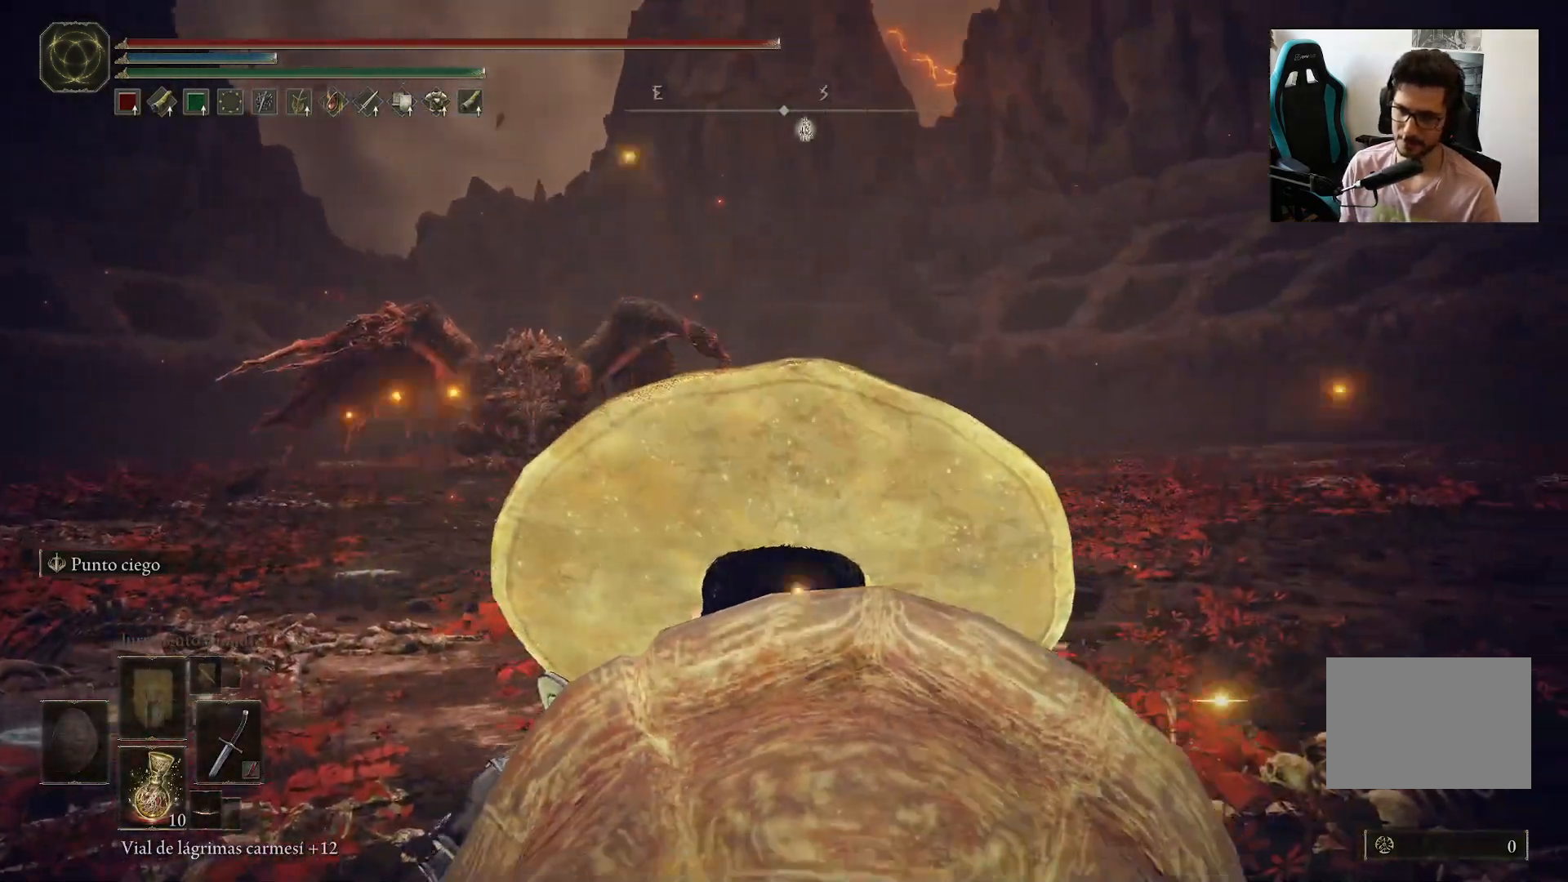
{"buttons": ["B"], "left_stick": "up", "right_stick": "center", "events": [[50, "R3", "down"], [150, "R3", "up"], [483, "B", "down"]]}
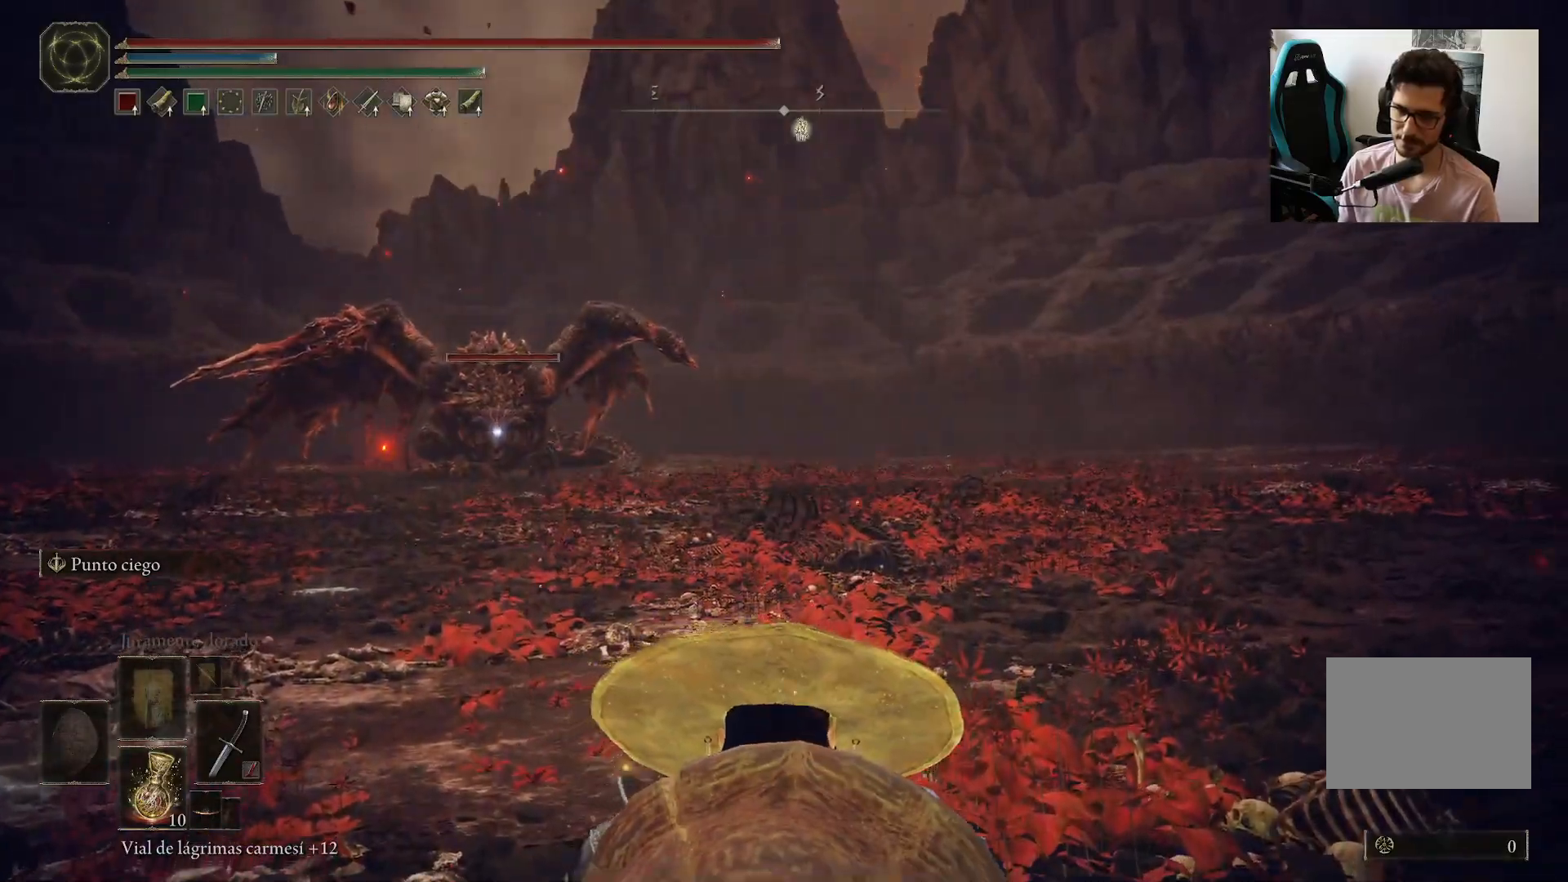
{"buttons": ["B"], "left_stick": "up-left", "right_stick": "center"}
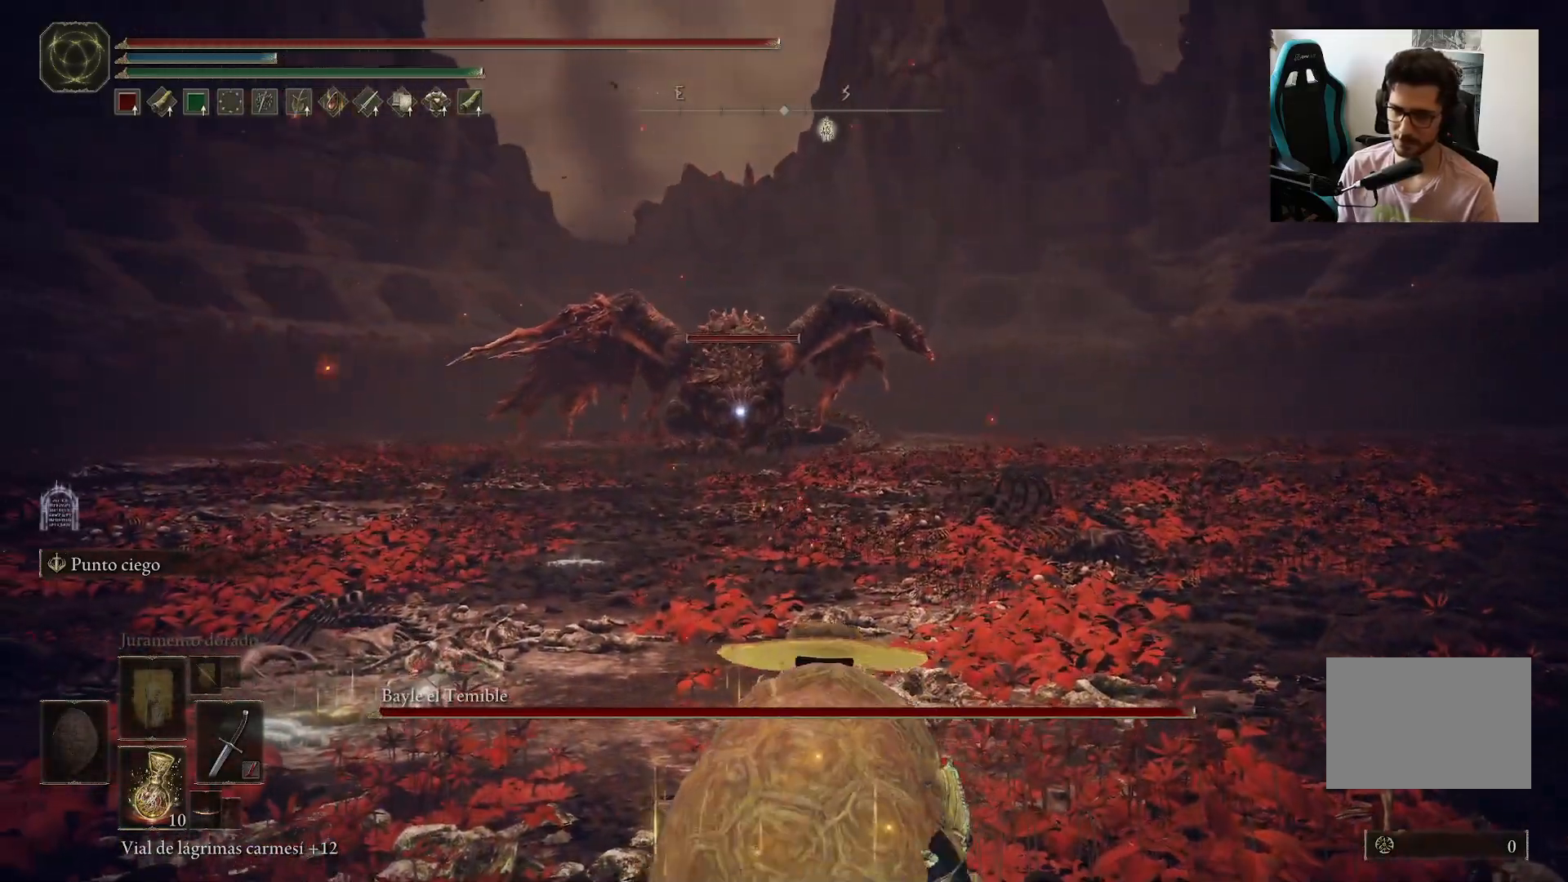
{"buttons": ["B"], "left_stick": "up", "right_stick": "center", "events": [[283, "left_stick", "up"]]}
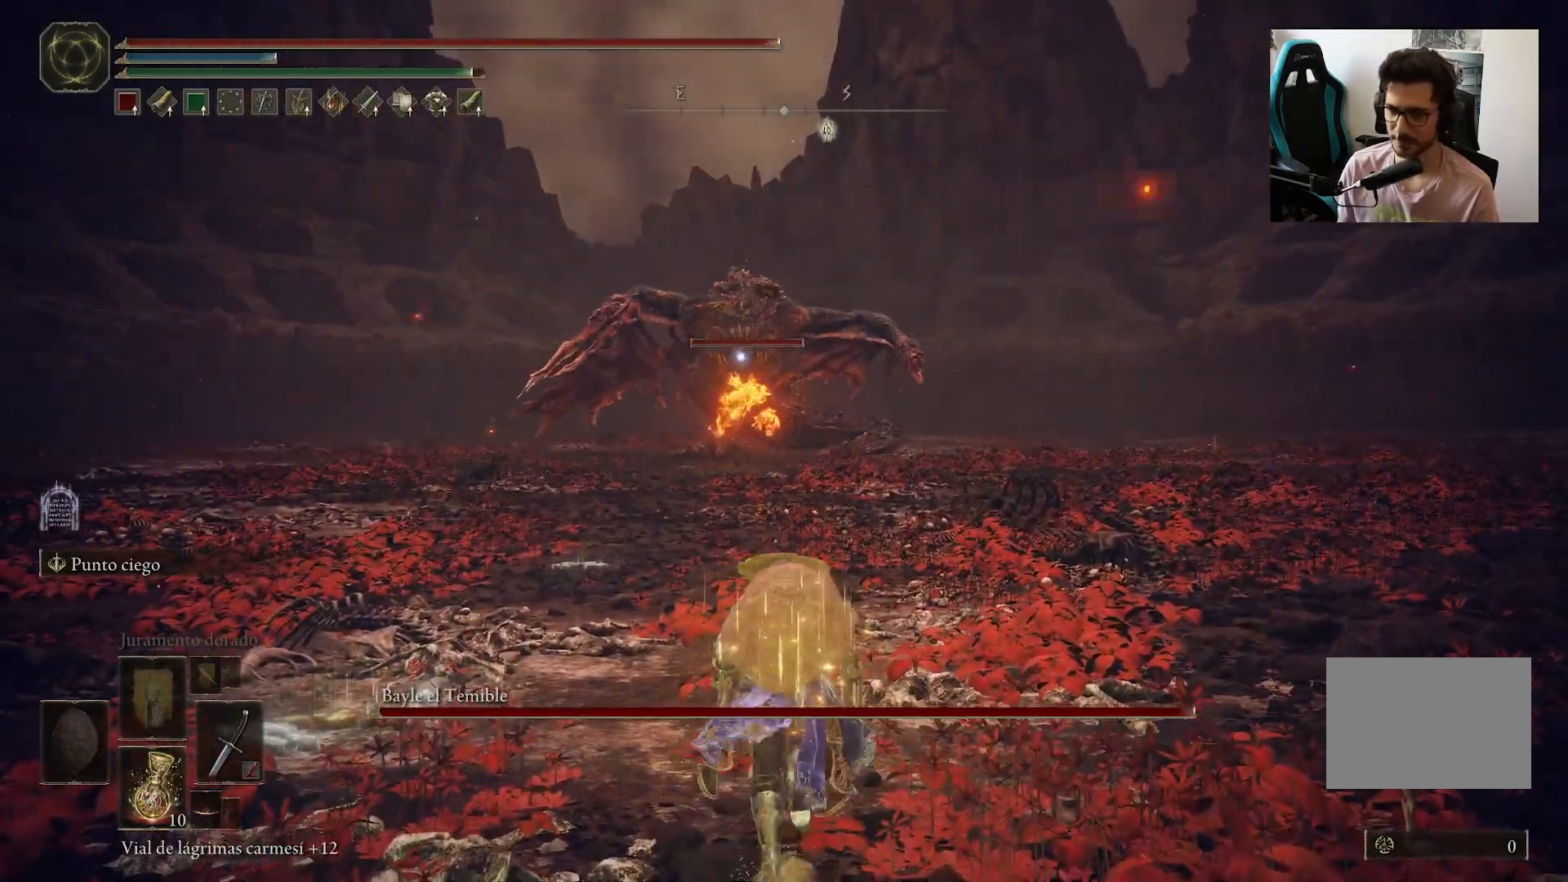
{"buttons": ["B"], "left_stick": "right", "right_stick": "center", "events": [[317, "left_stick", "right"]]}
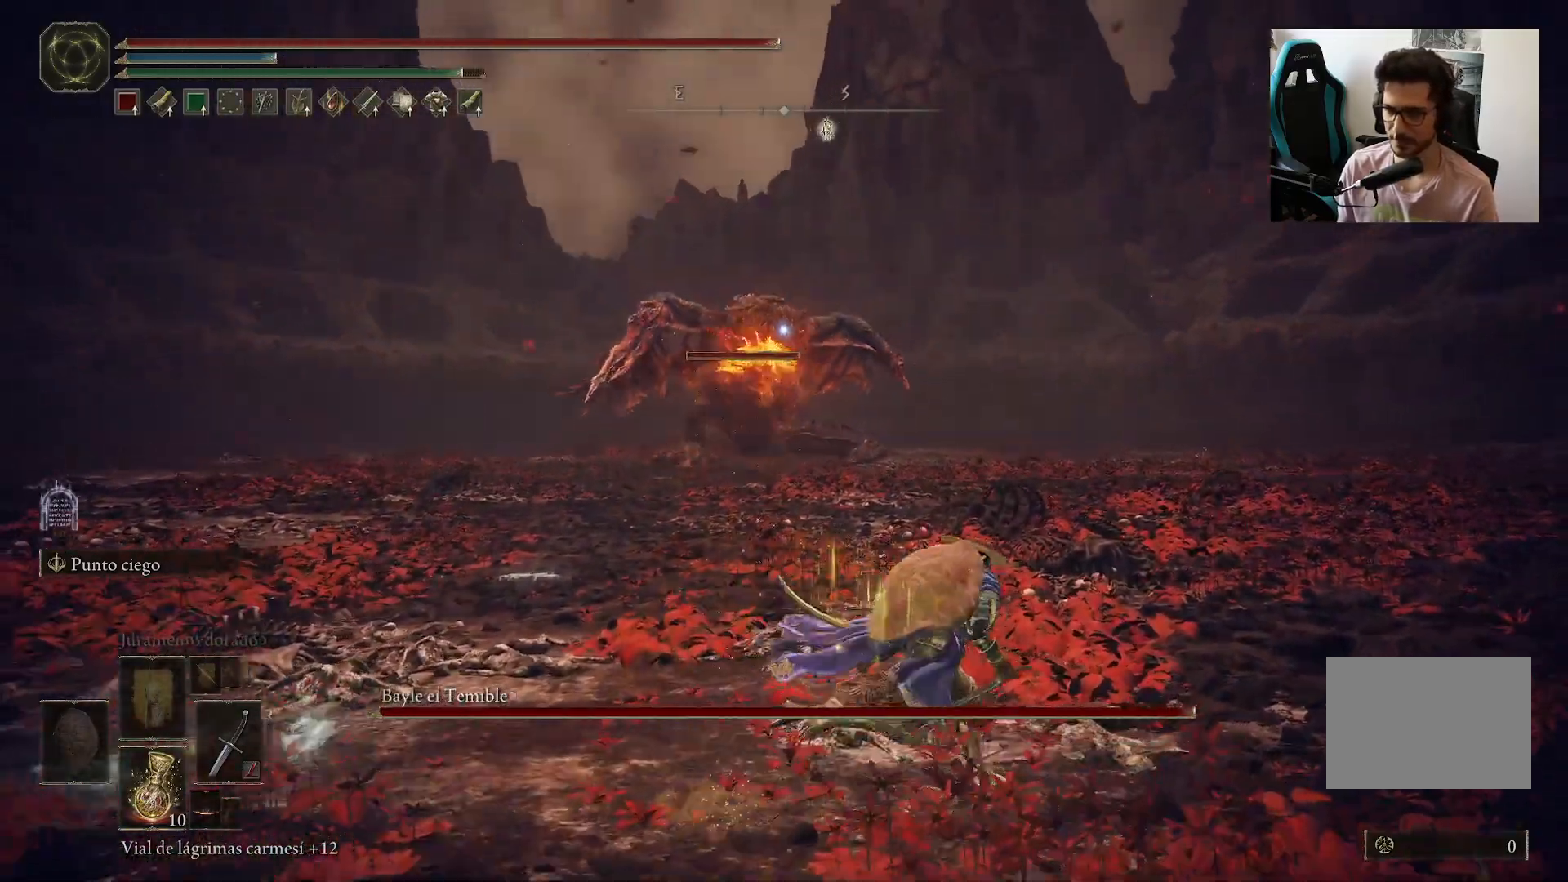
{"buttons": ["B"], "left_stick": "right", "right_stick": "center", "events": []}
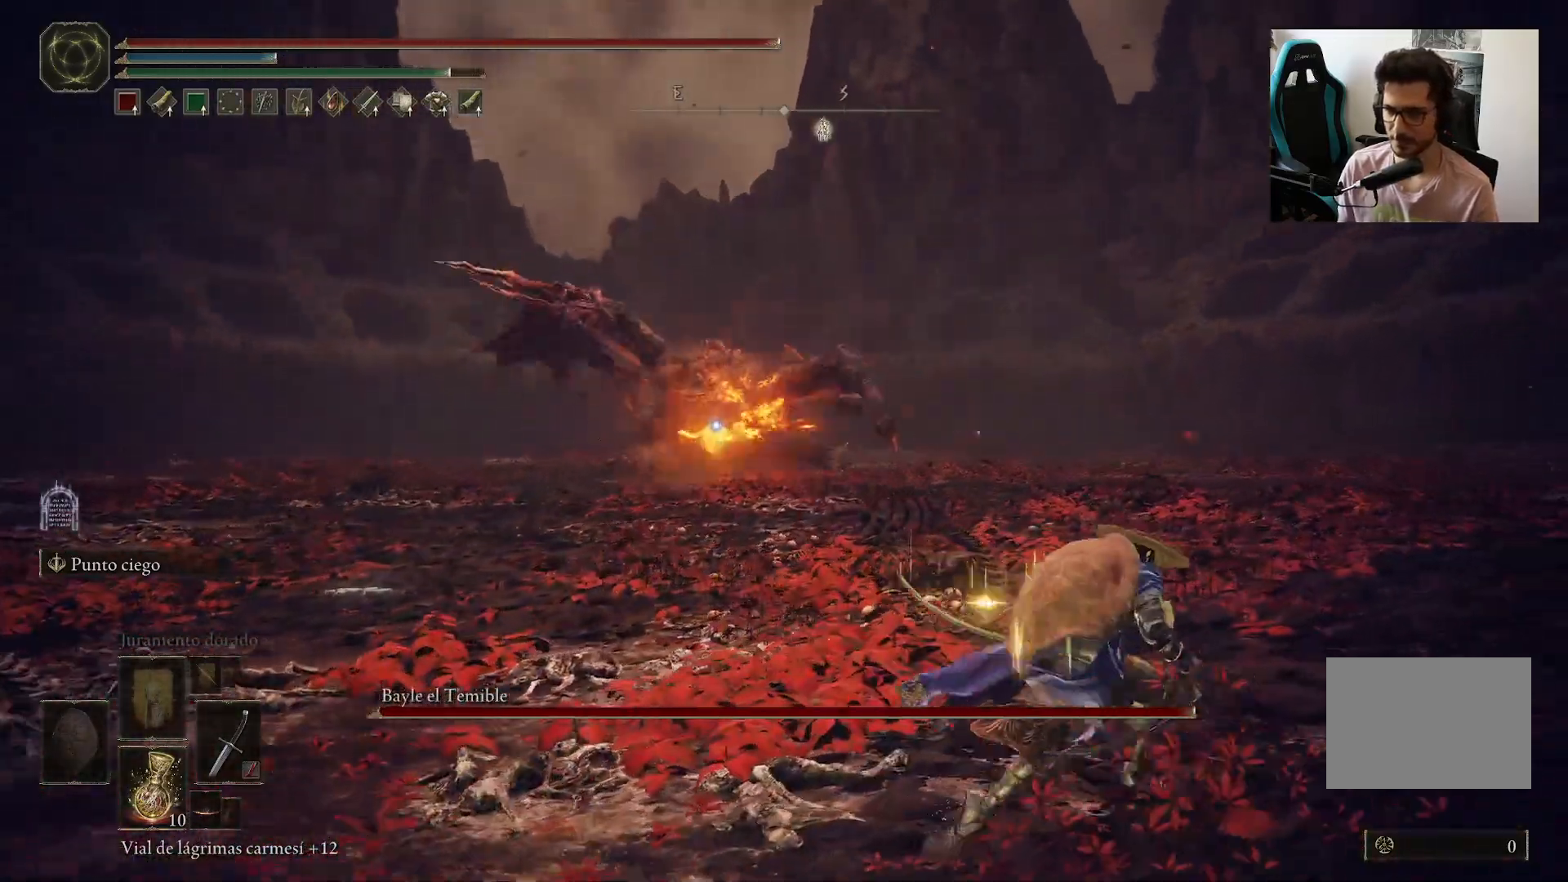
{"buttons": ["B"], "left_stick": "right", "right_stick": "center", "events": []}
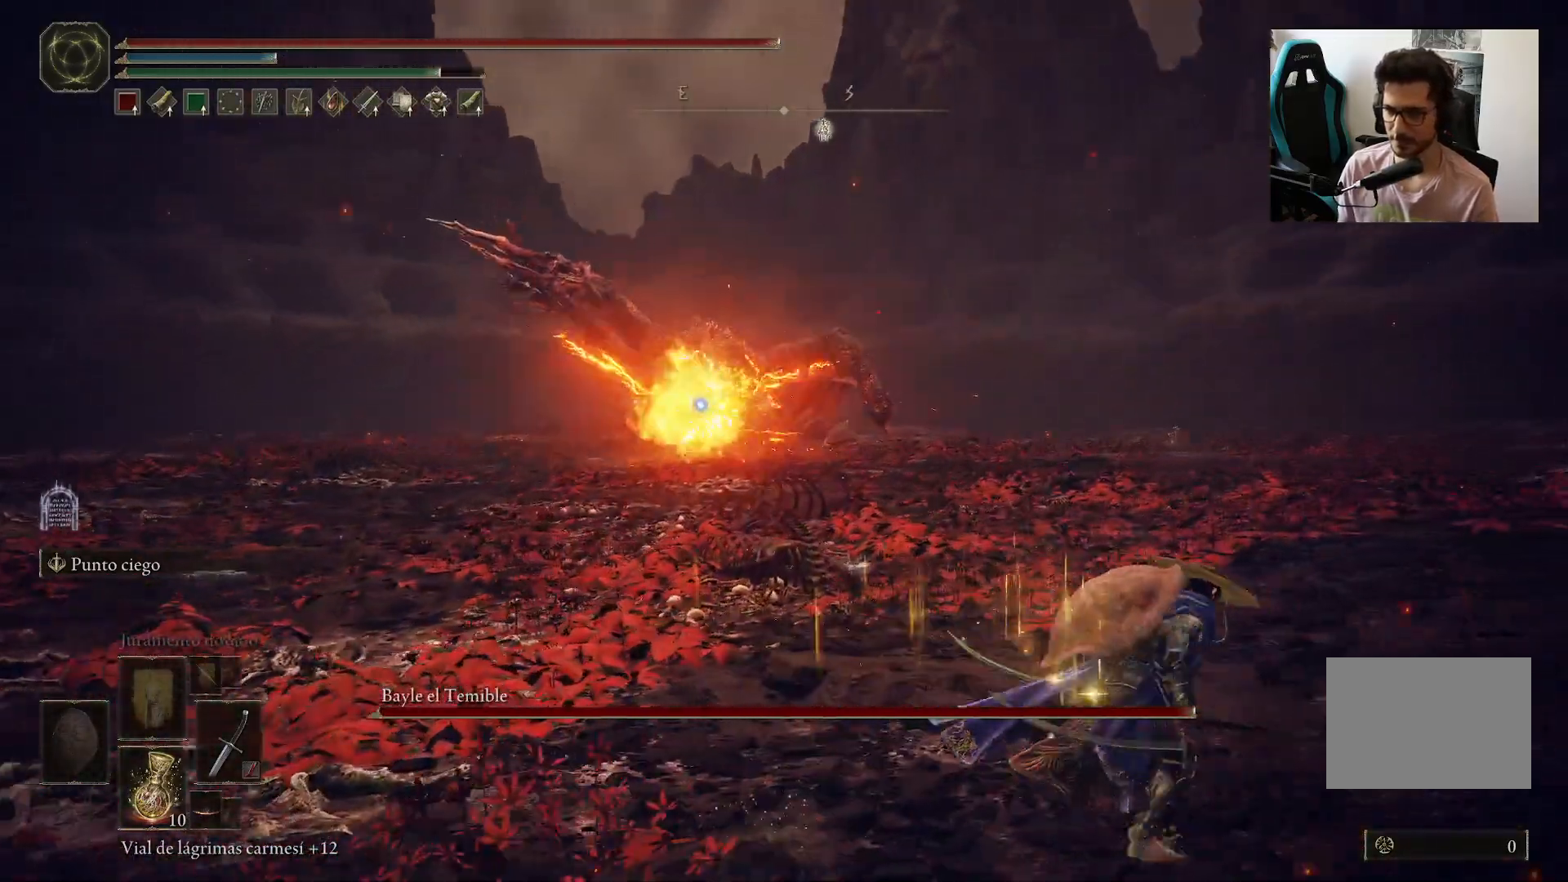
{"buttons": ["B"], "left_stick": "right", "right_stick": "center", "events": []}
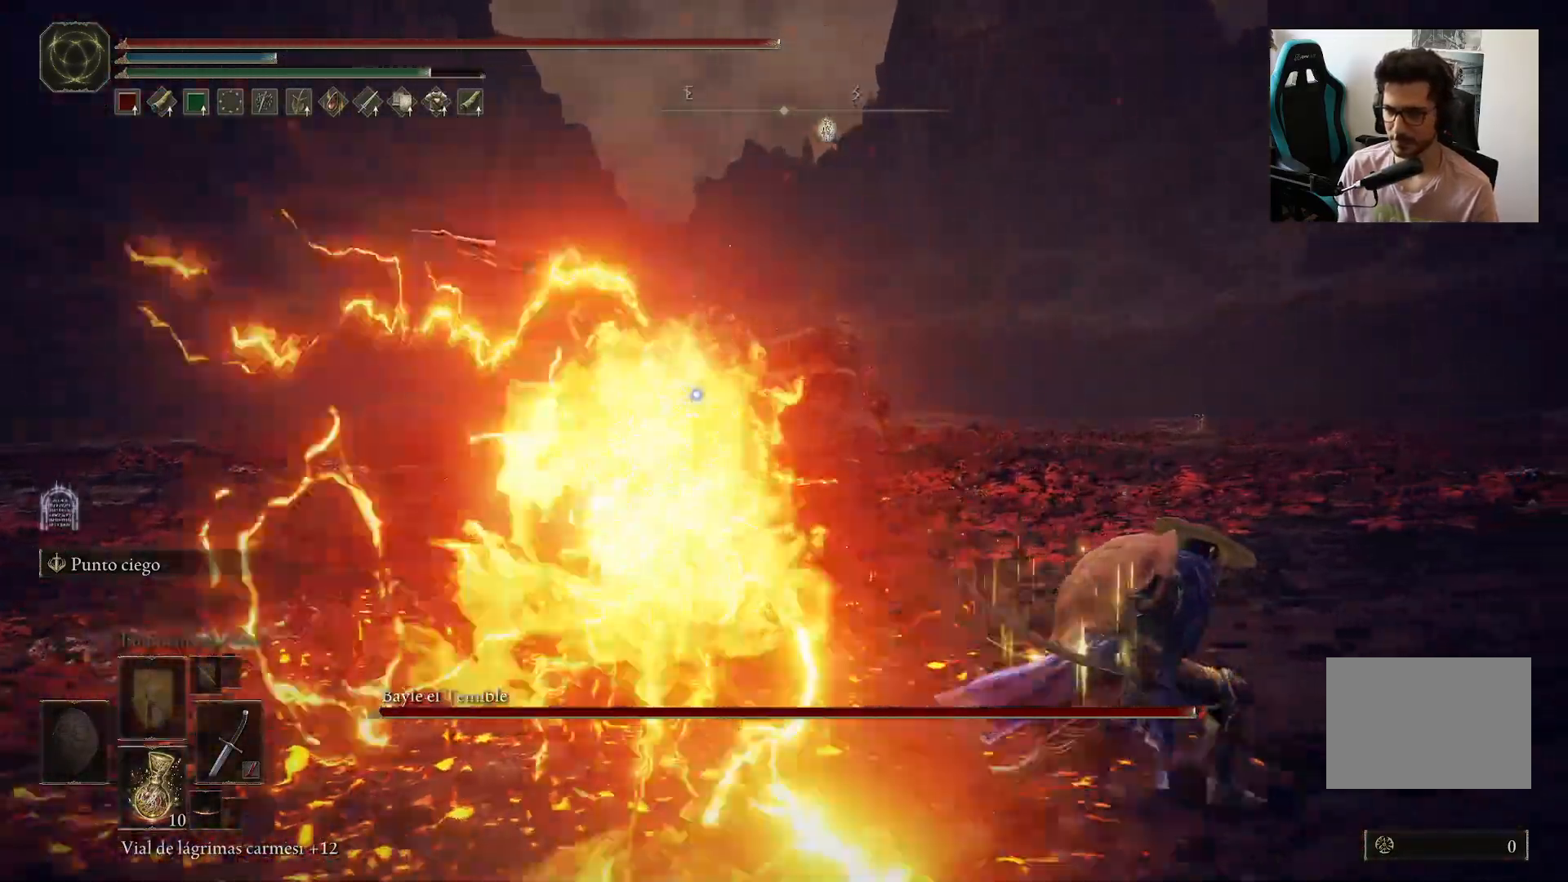
{"buttons": ["B"], "left_stick": "right", "right_stick": "center", "events": []}
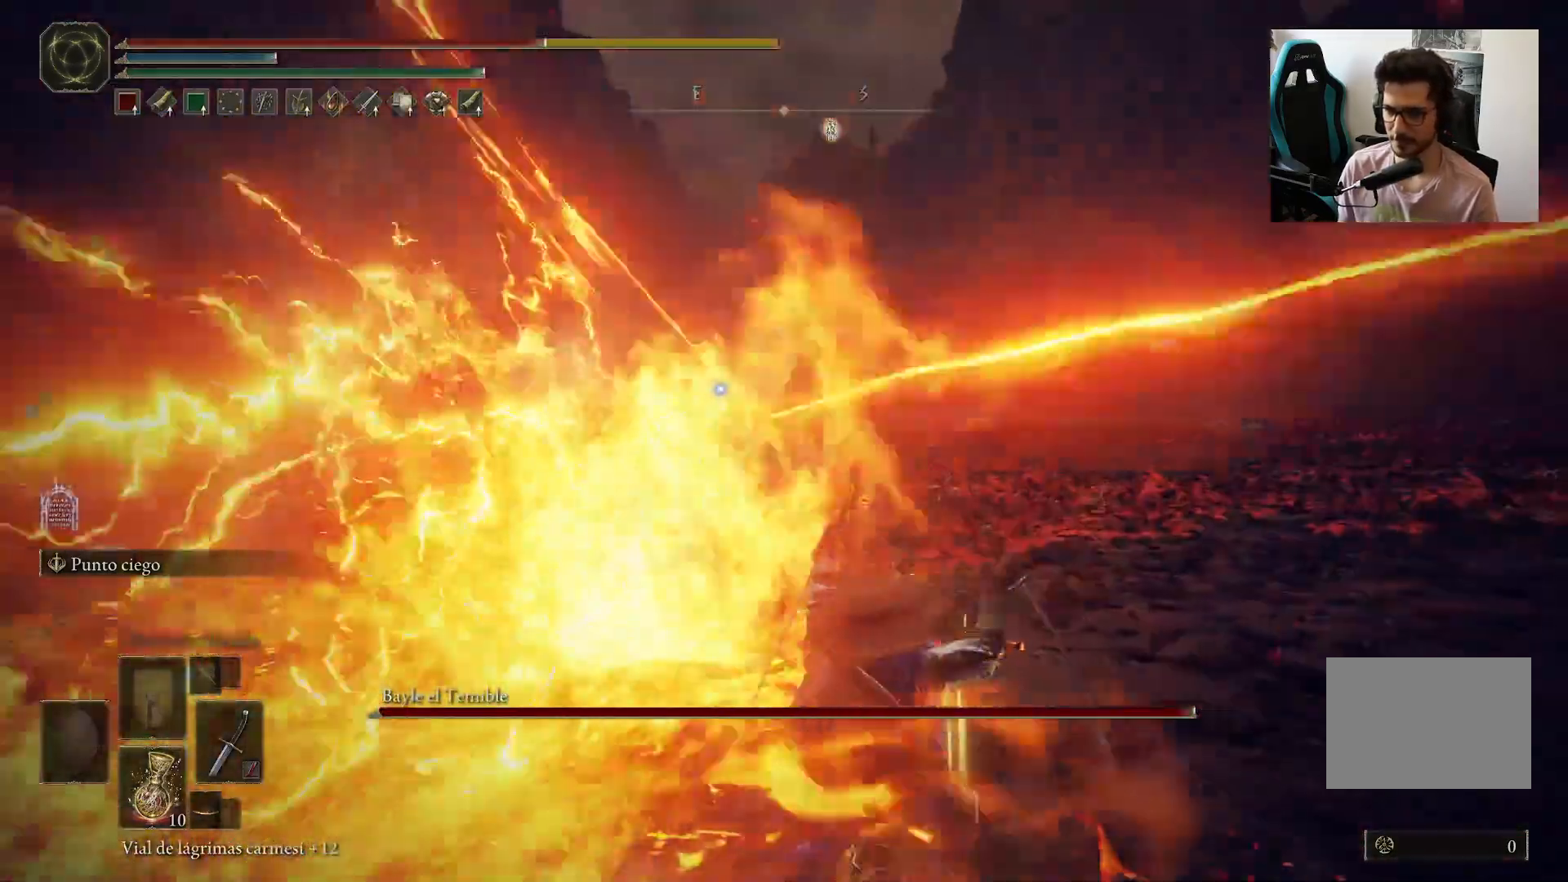
{"buttons": [], "left_stick": "center", "right_stick": "center", "events": [[100, "B", "up"], [267, "left_stick", "center"]]}
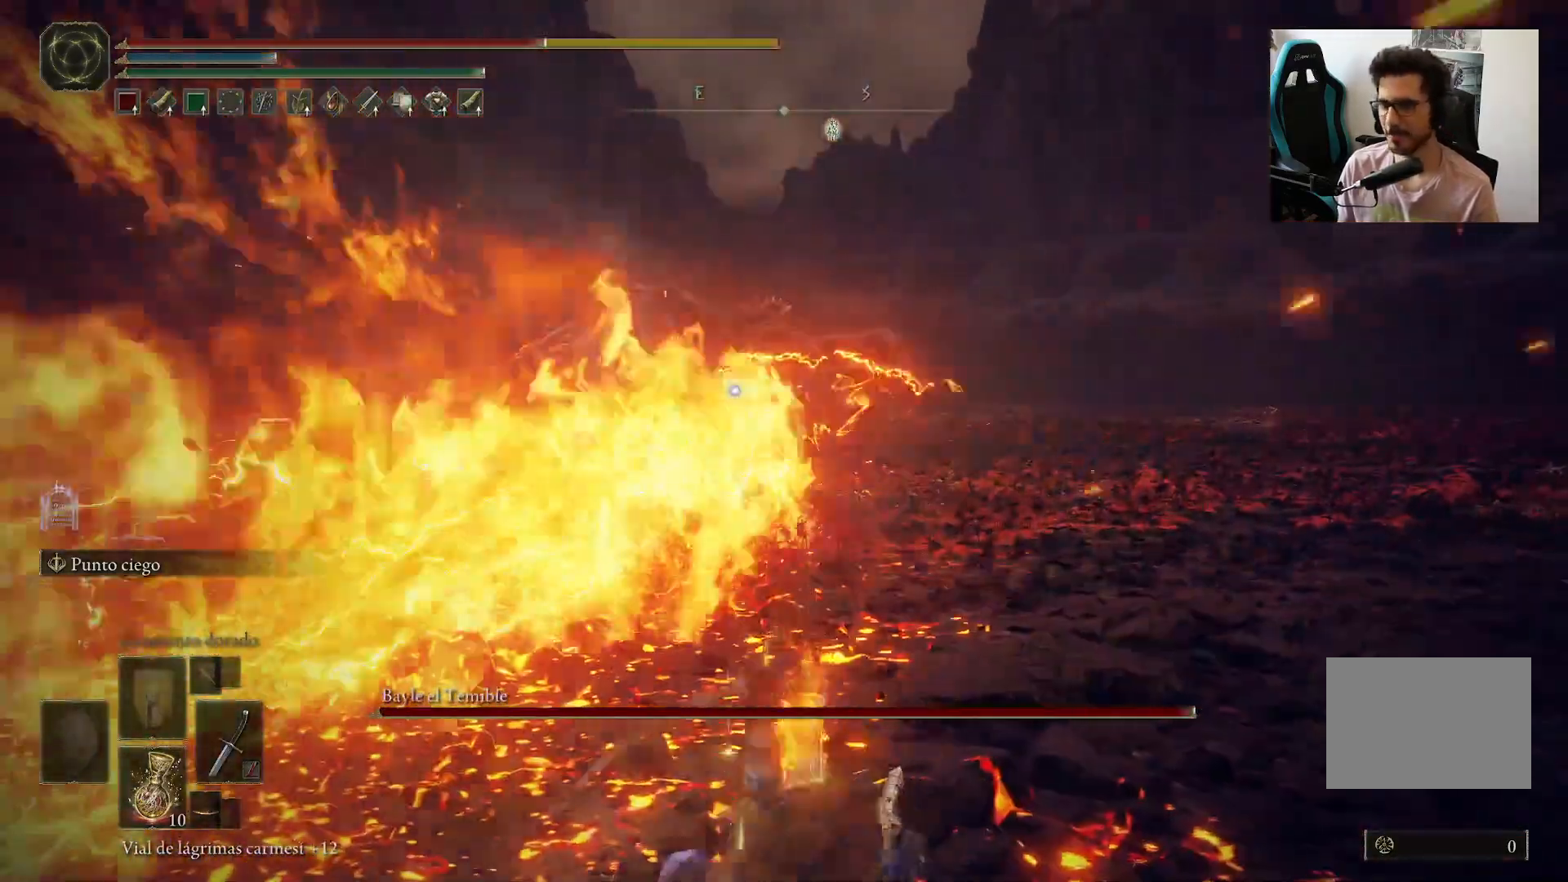
{"buttons": ["B"], "left_stick": "right", "right_stick": "center"}
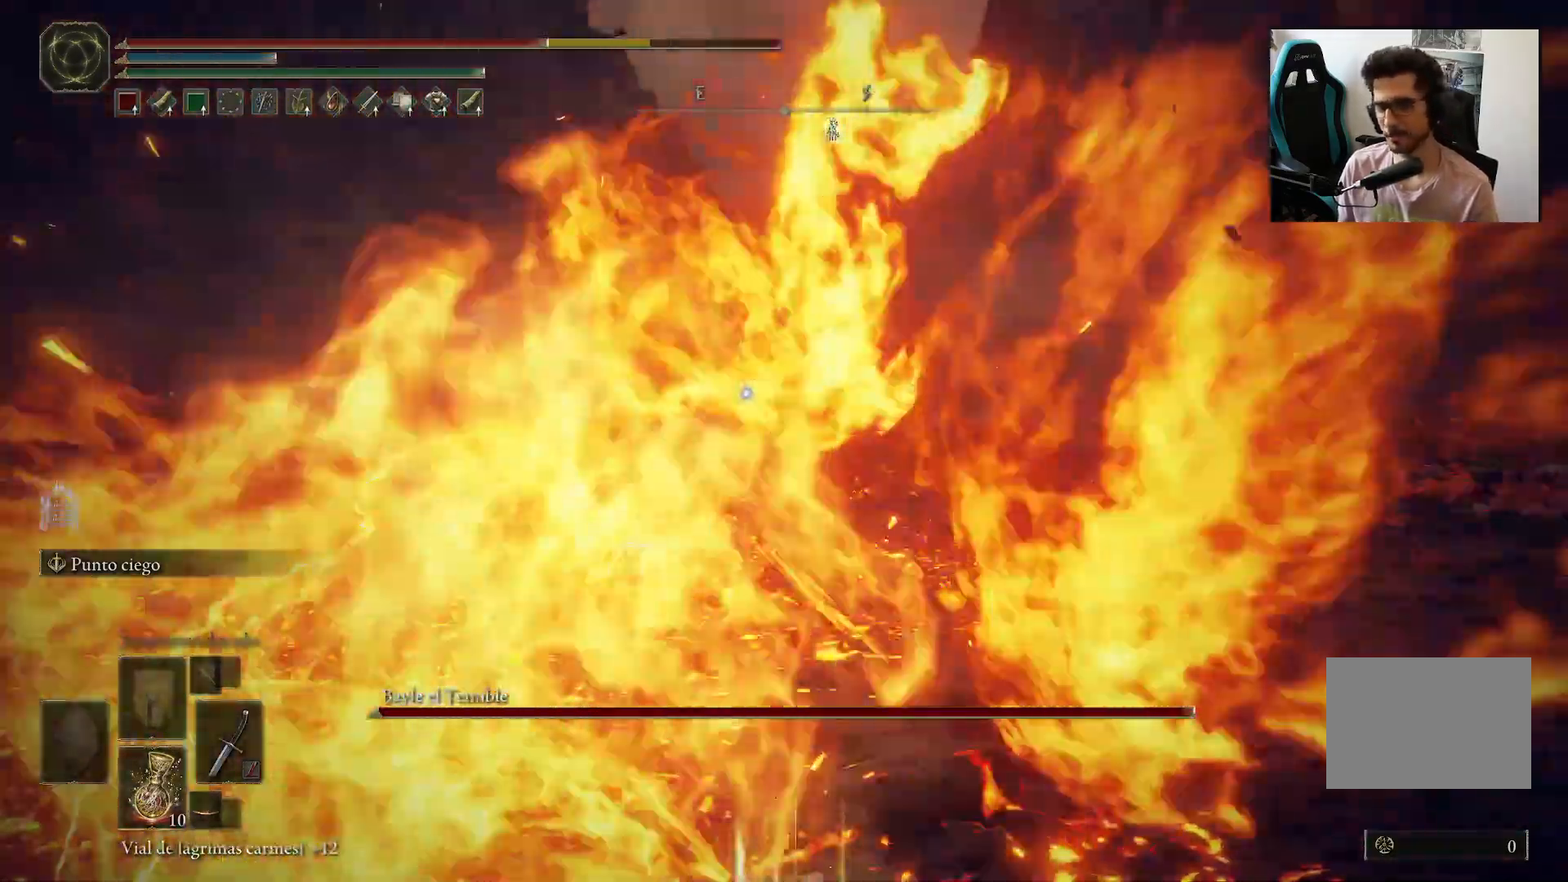
{"buttons": [], "left_stick": "right", "right_stick": "center", "events": [[33, "B", "up"], [133, "B", "down"], [233, "B", "up"]]}
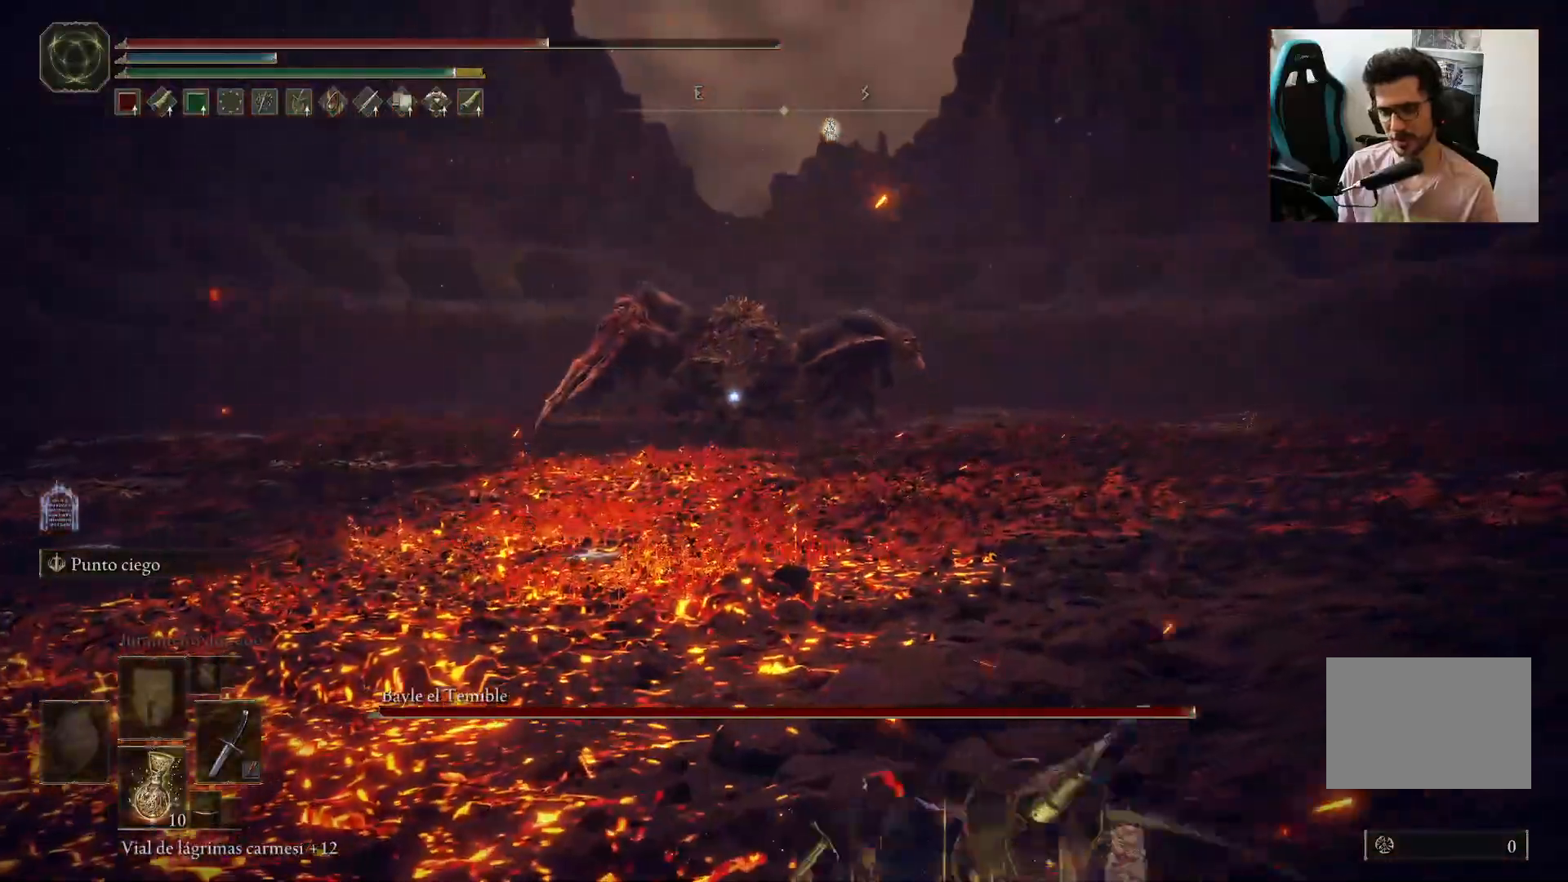
{"buttons": [], "left_stick": "center", "right_stick": "center", "events": [[200, "X", "down"], [300, "X", "up"], [367, "left_stick", "center"], [400, "X", "down"], [467, "X", "up"]]}
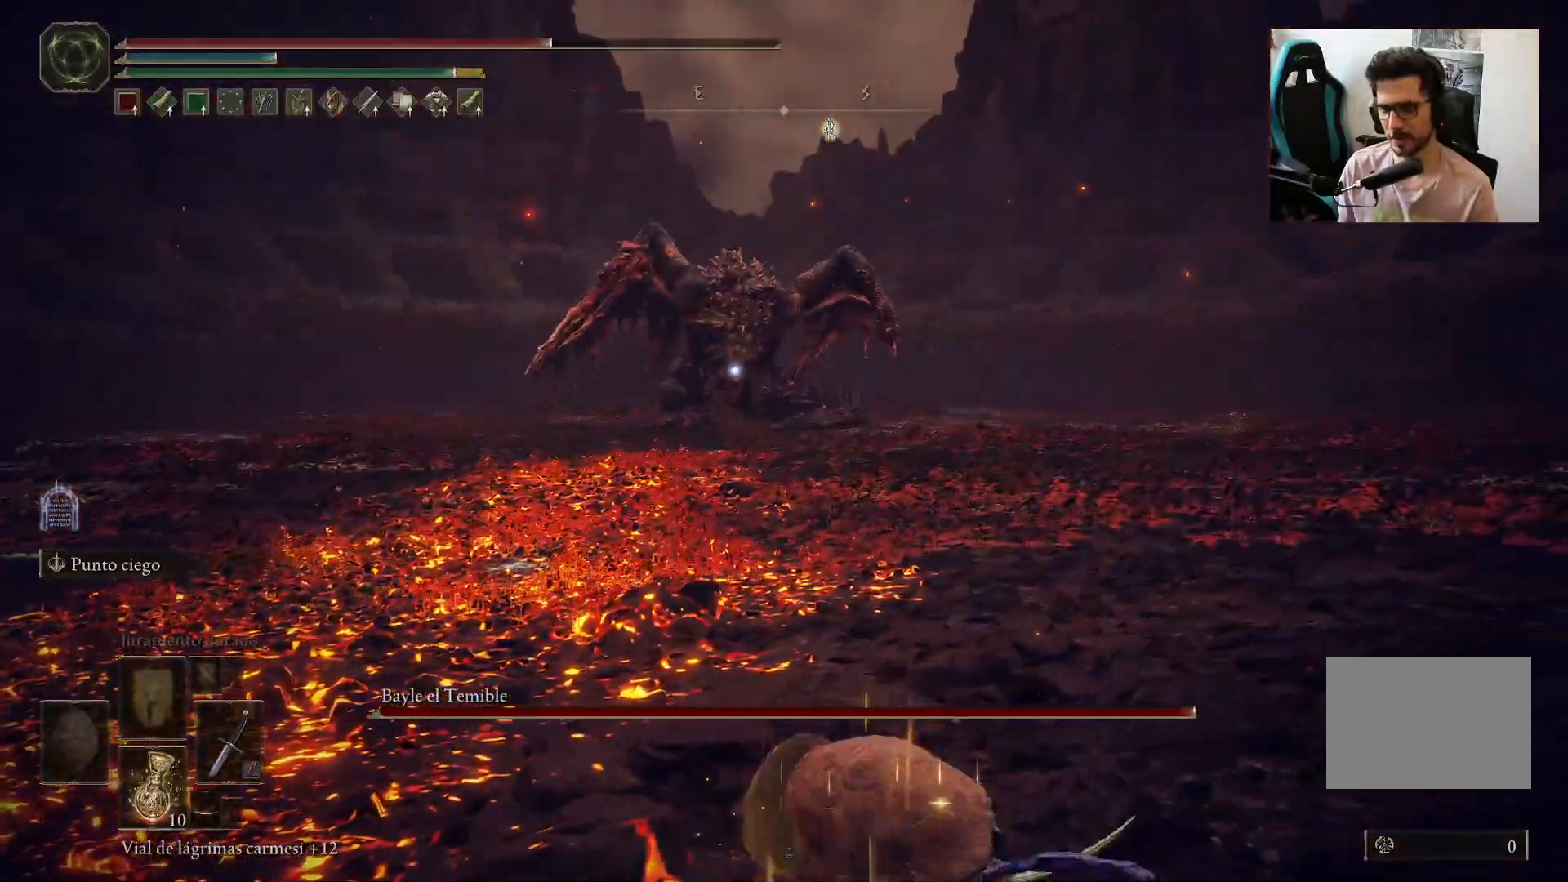
{"buttons": [], "left_stick": "up-right", "right_stick": "center", "events": [[67, "X", "down"], [200, "X", "up"], [433, "left_stick", "up-right"]]}
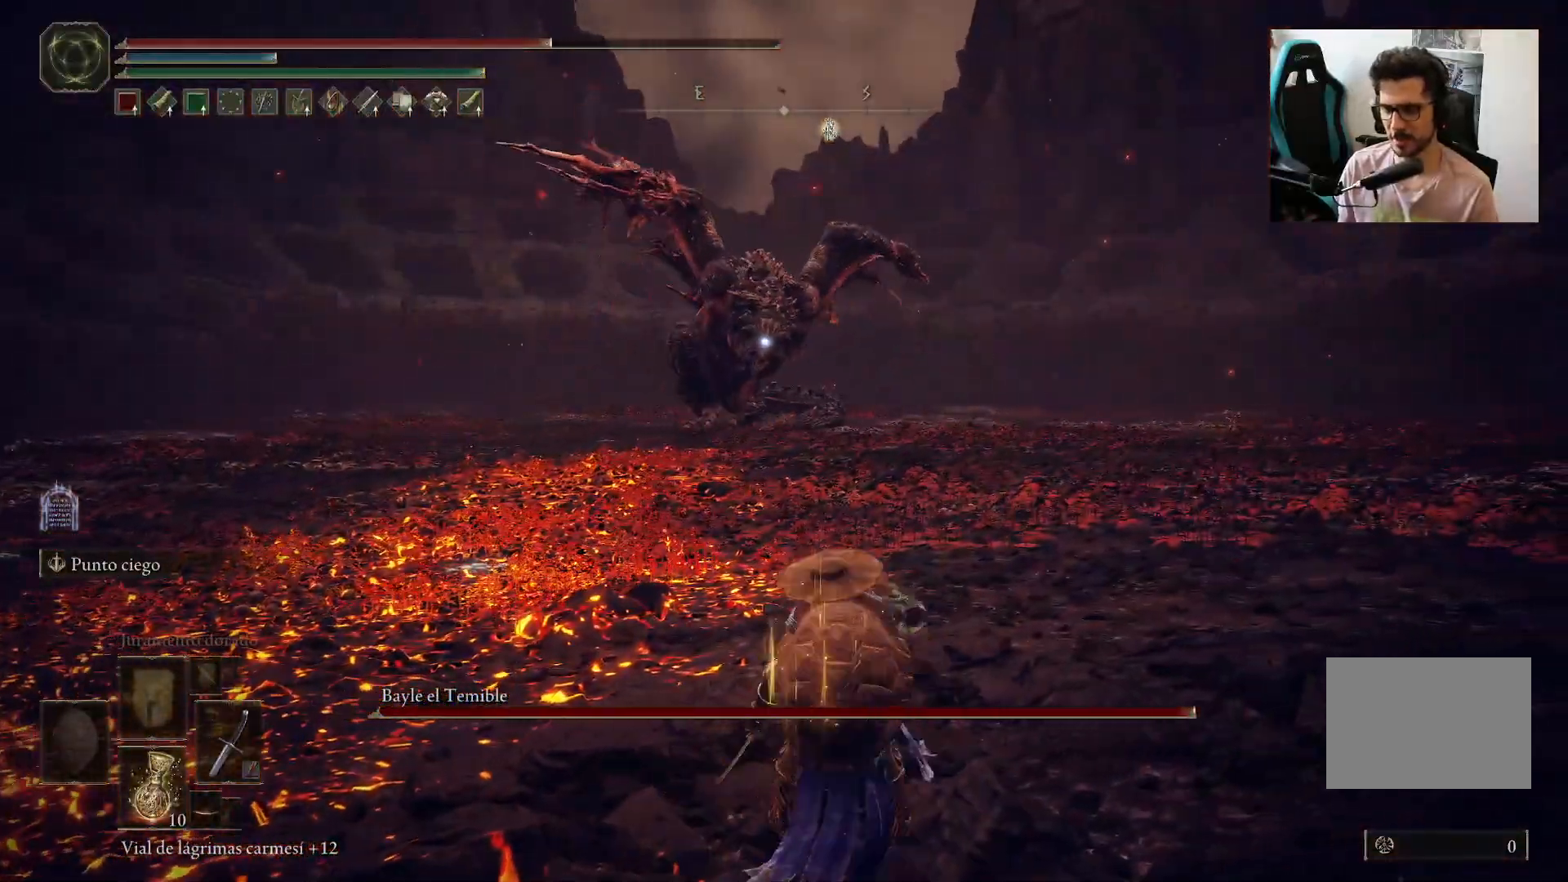
{"buttons": [], "left_stick": "up", "right_stick": "center", "events": [[133, "left_stick", "up"]]}
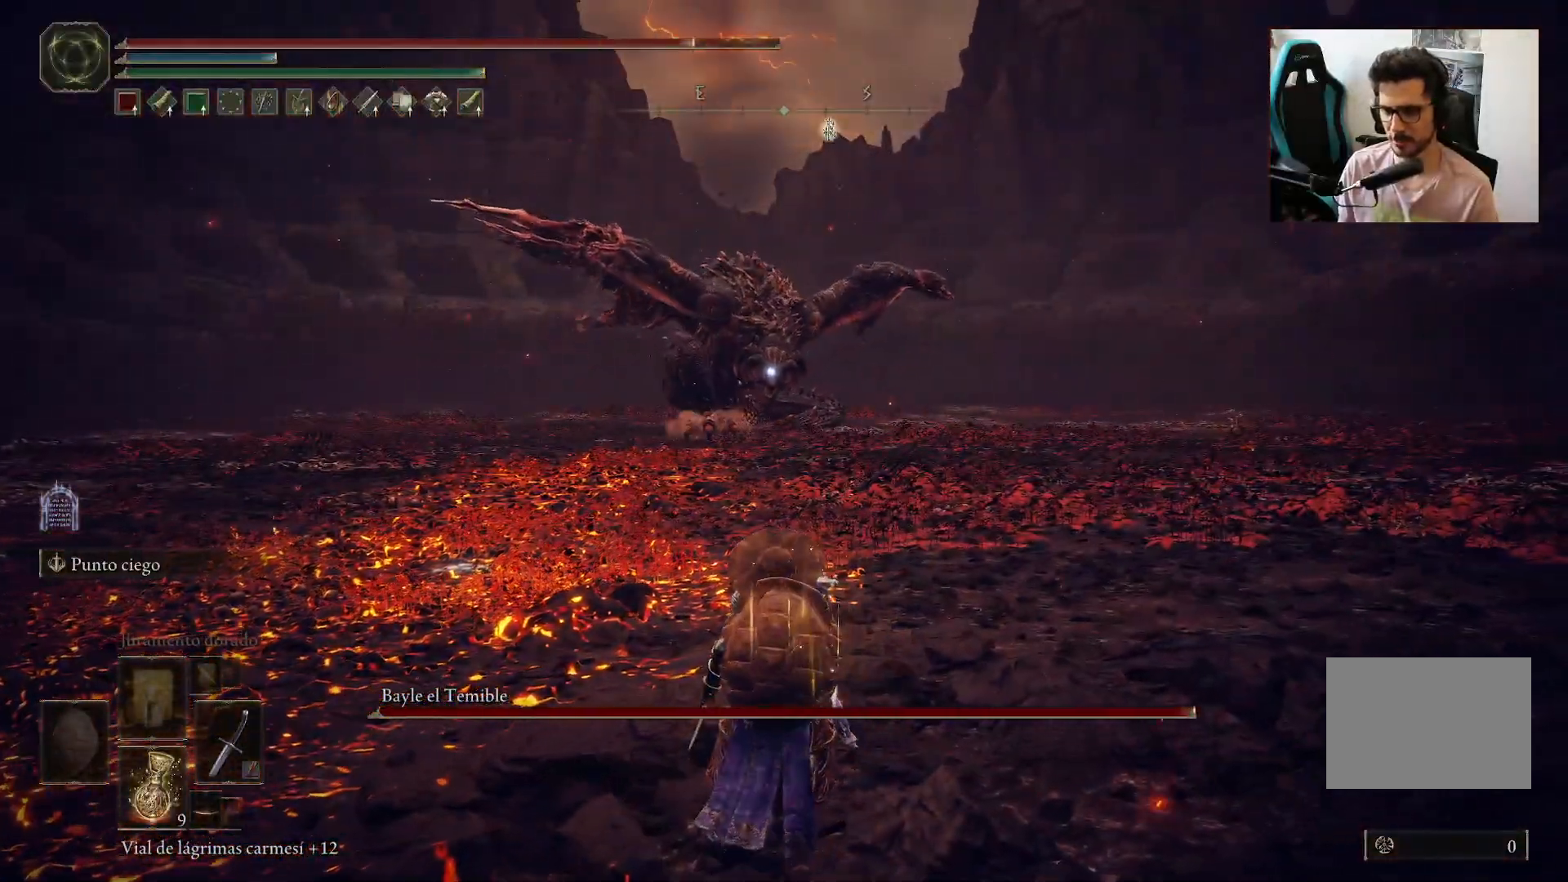
{"buttons": [], "left_stick": "left", "right_stick": "center", "events": [[450, "left_stick", "left"]]}
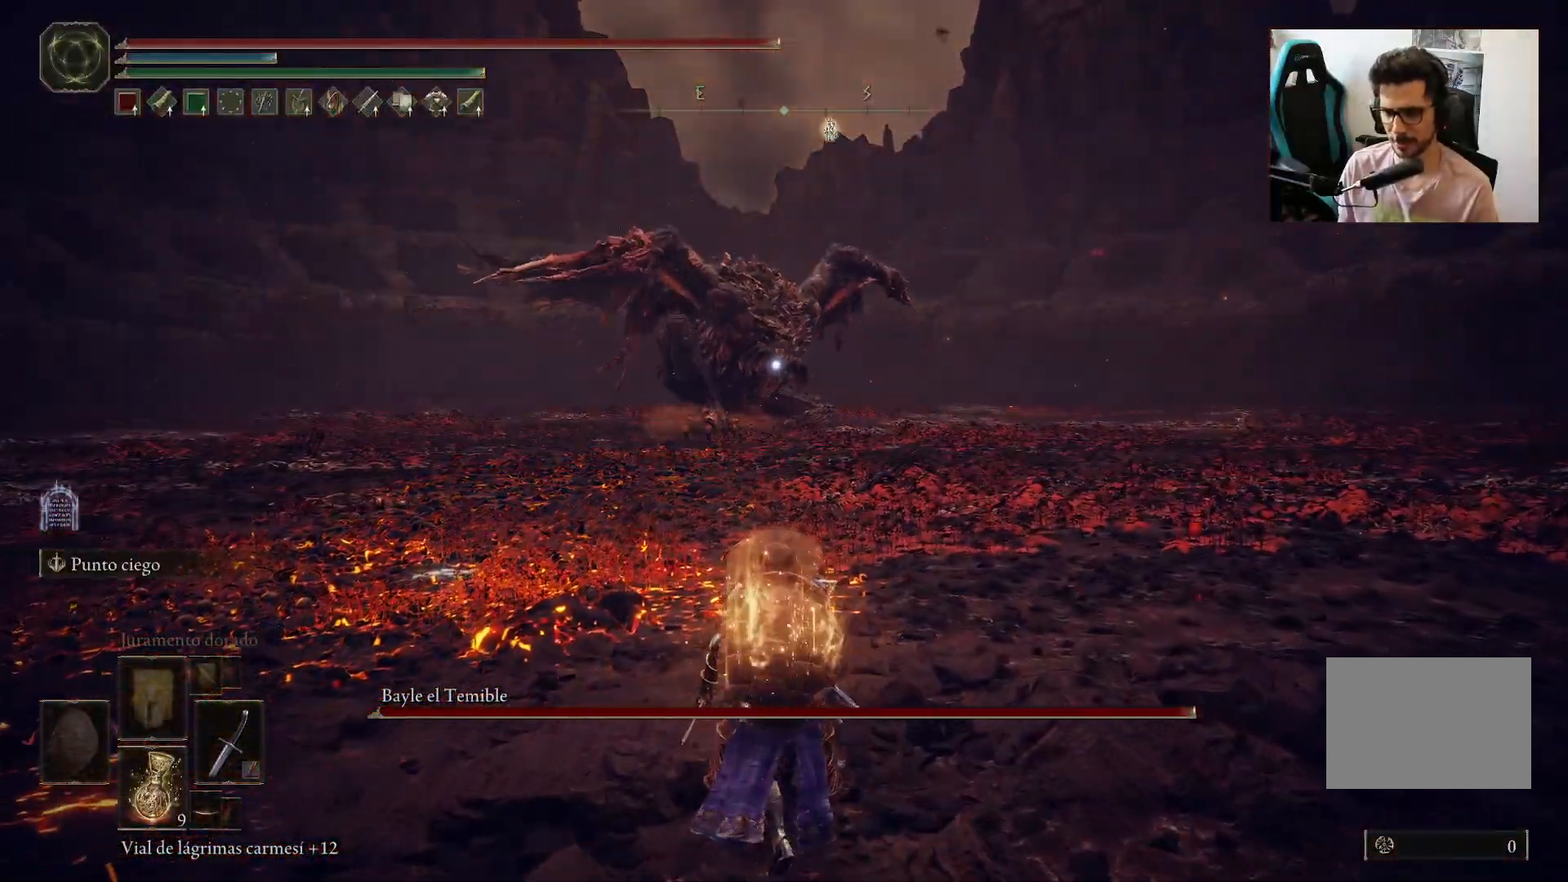
{"buttons": [], "left_stick": "left", "right_stick": "center", "events": [[367, "B", "down"], [433, "B", "up"]]}
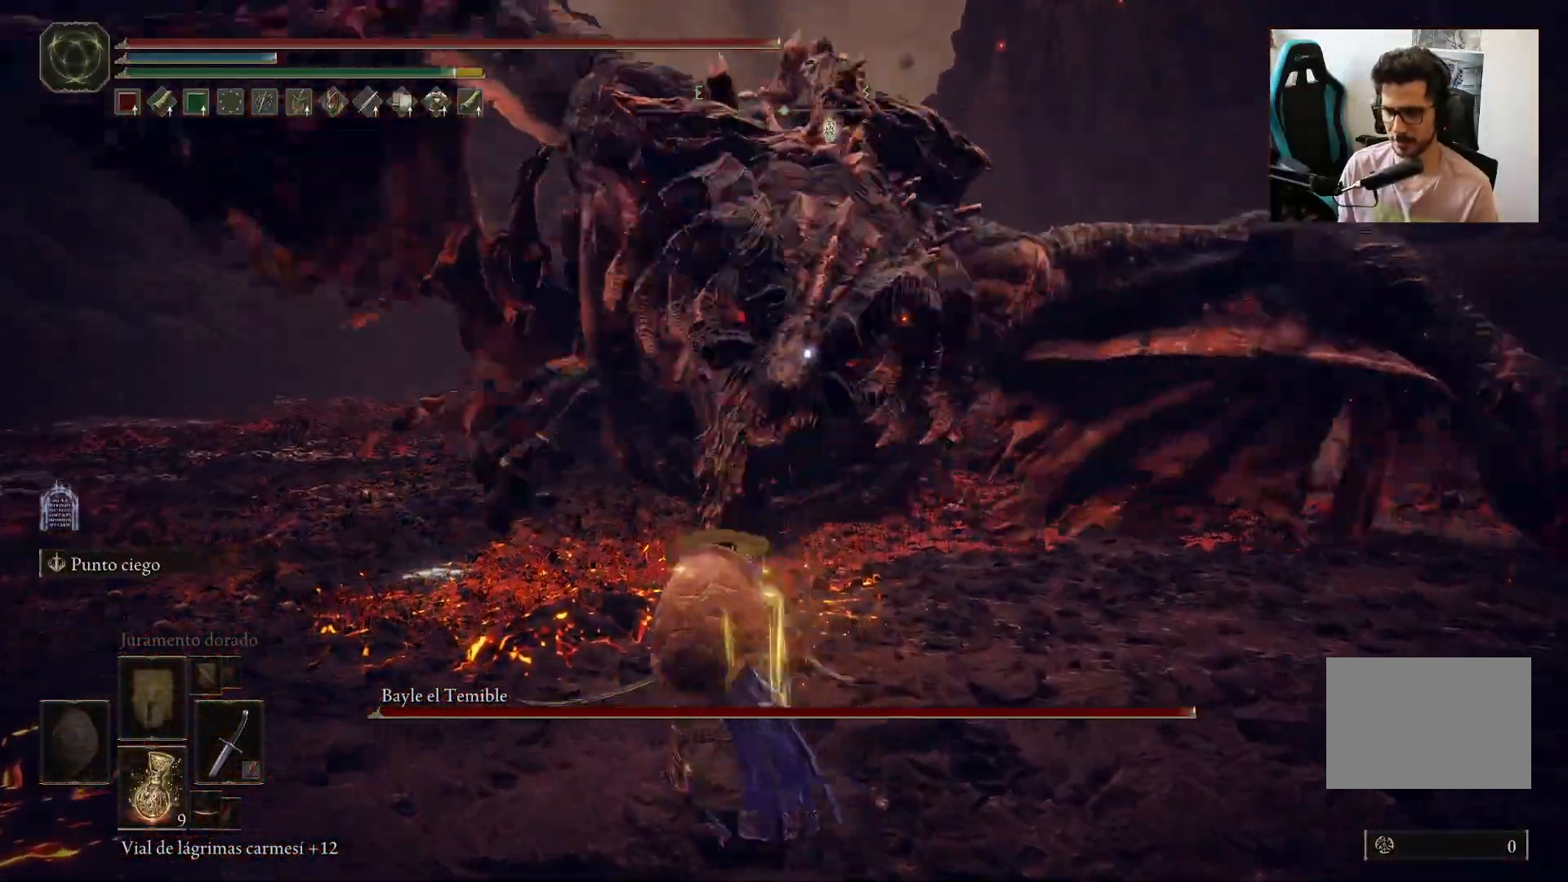
{"buttons": [], "left_stick": "left", "right_stick": "center", "events": []}
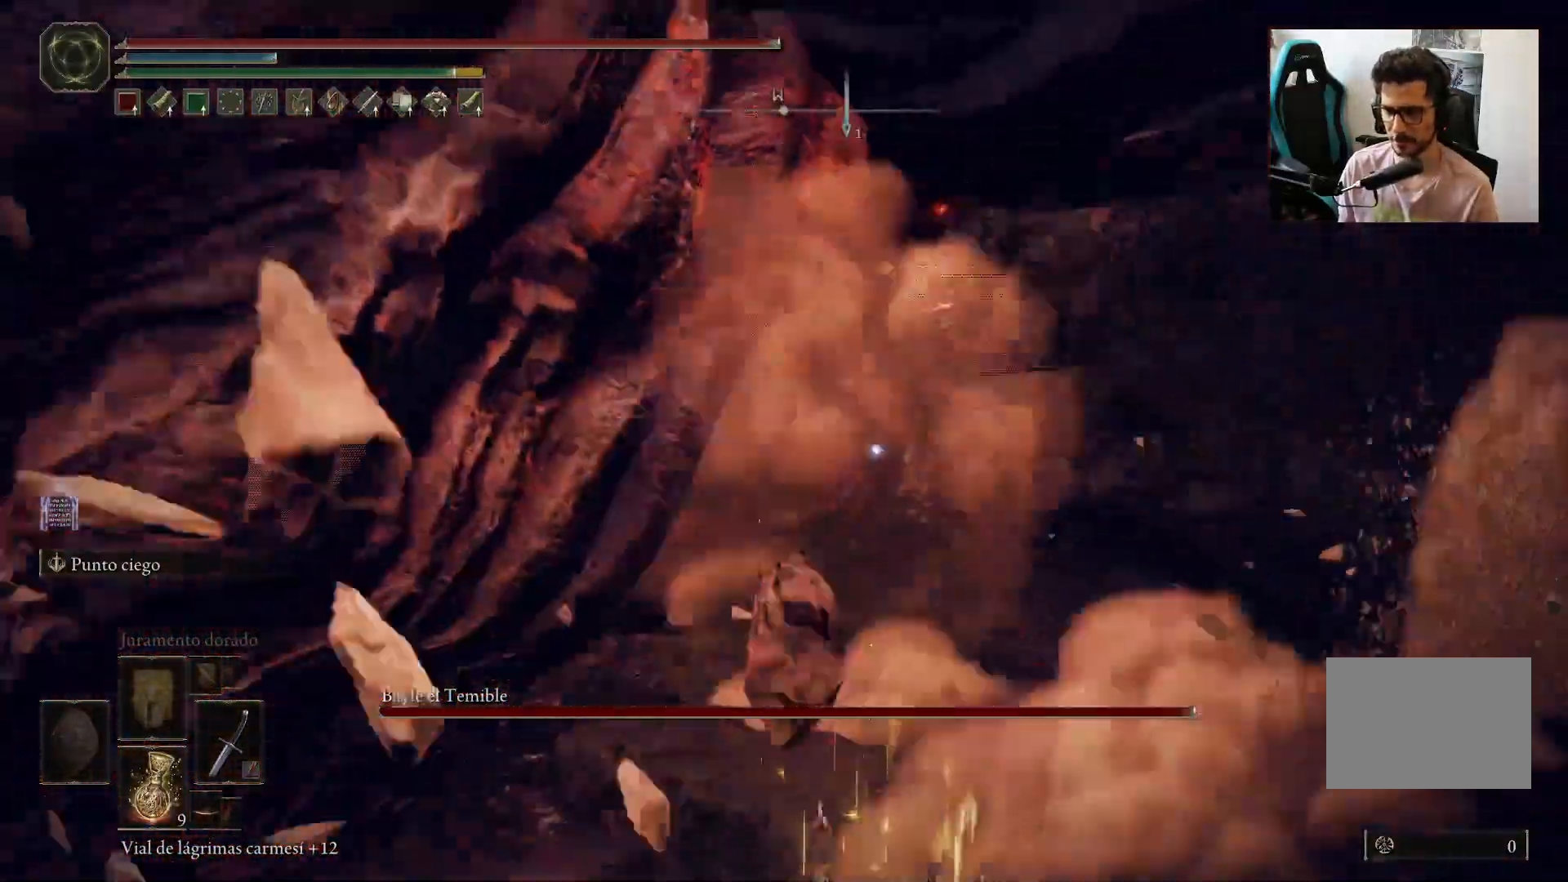
{"buttons": [], "left_stick": "left", "right_stick": "center", "events": [[250, "R1", "down"], [383, "R1", "up"]]}
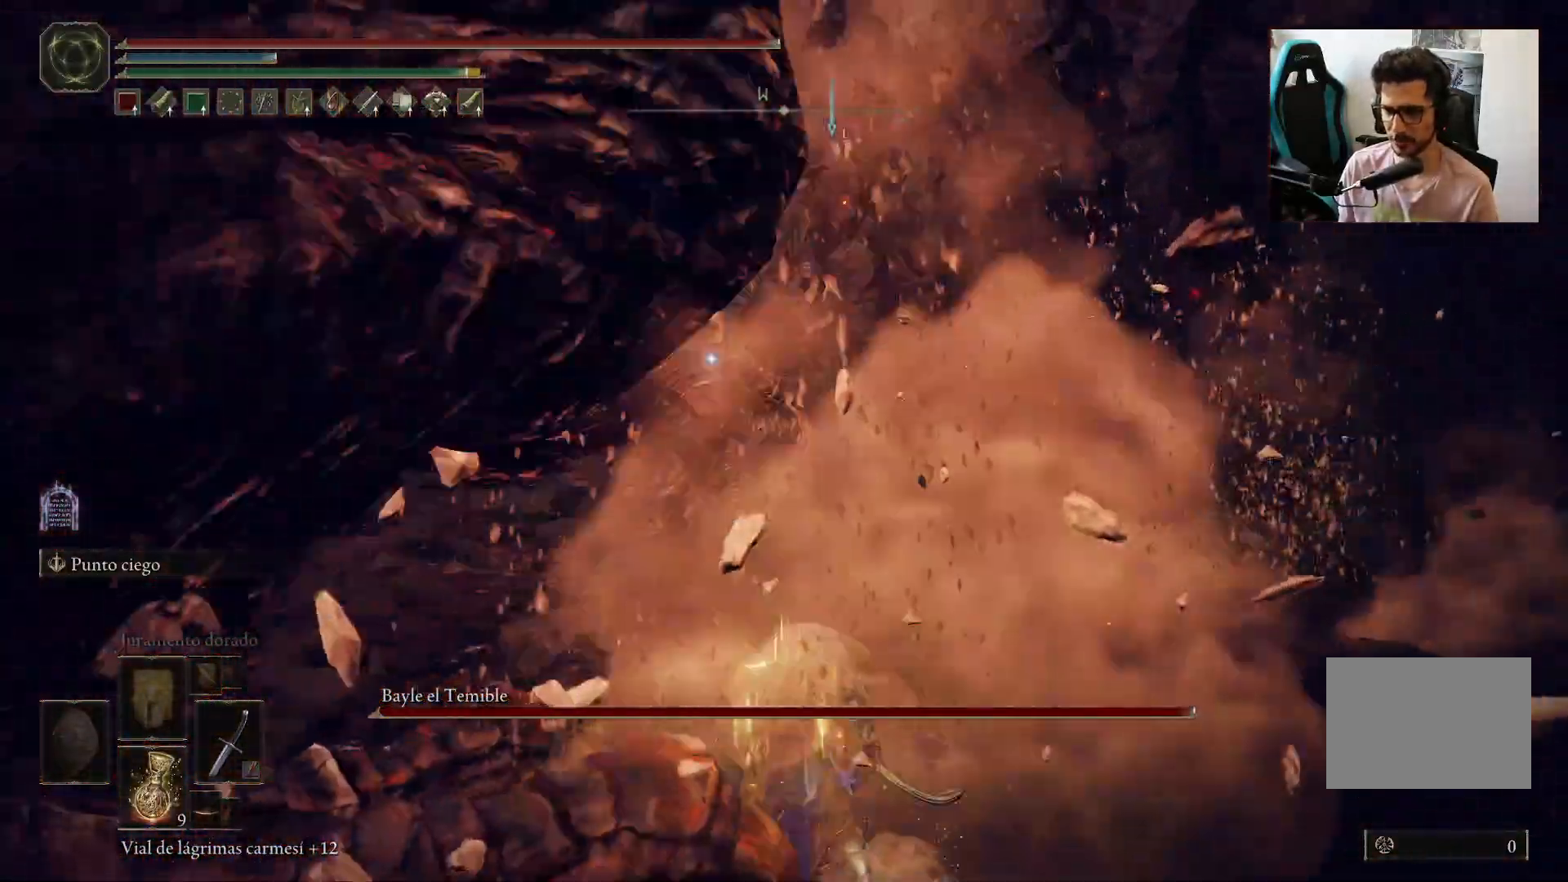
{"buttons": [], "left_stick": "left", "right_stick": "left", "events": [[17, "R3", "down"], [83, "right_stick", "left"], [117, "R3", "up"]]}
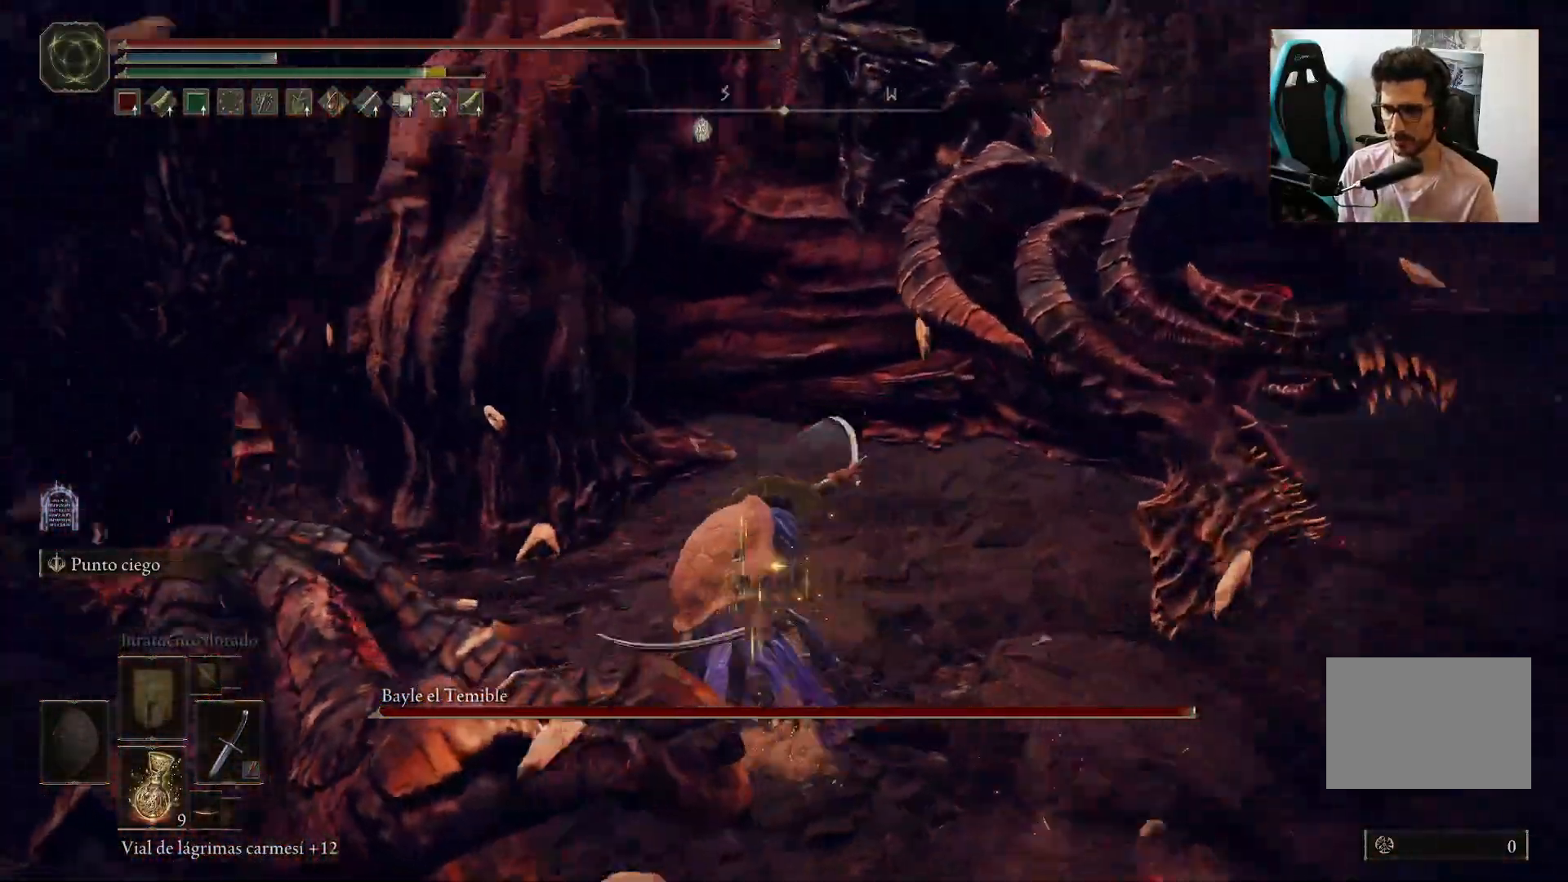
{"buttons": [], "left_stick": "left", "right_stick": "center", "events": [[17, "right_stick", "center"], [217, "R1", "down"], [300, "right_stick", "left"], [317, "R1", "up"], [417, "right_stick", "center"]]}
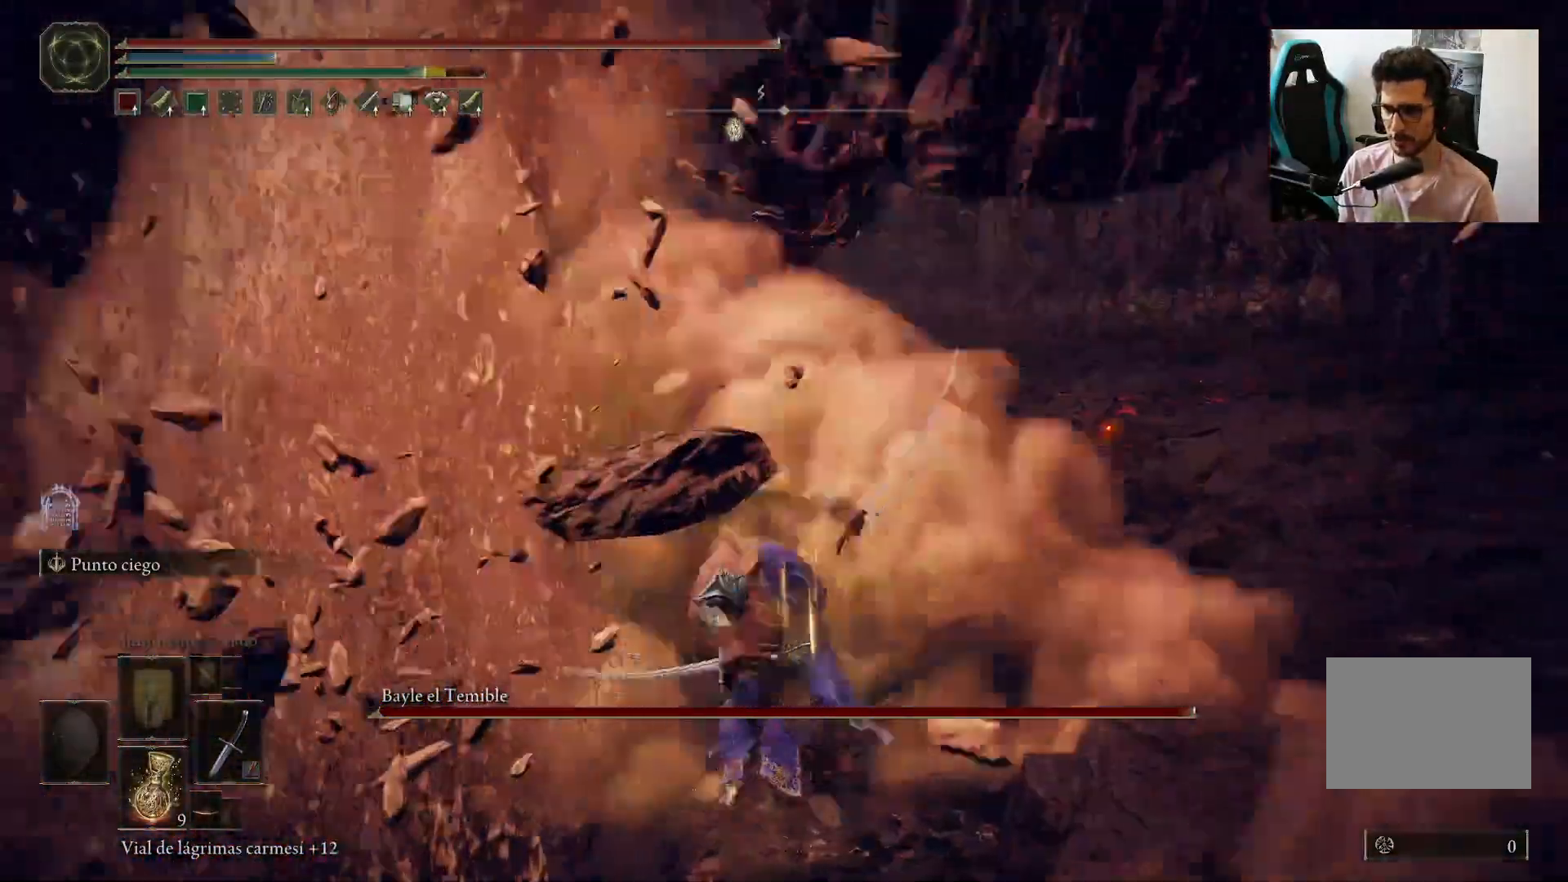
{"buttons": [], "left_stick": "left", "right_stick": "right", "events": [[233, "right_stick", "right"]]}
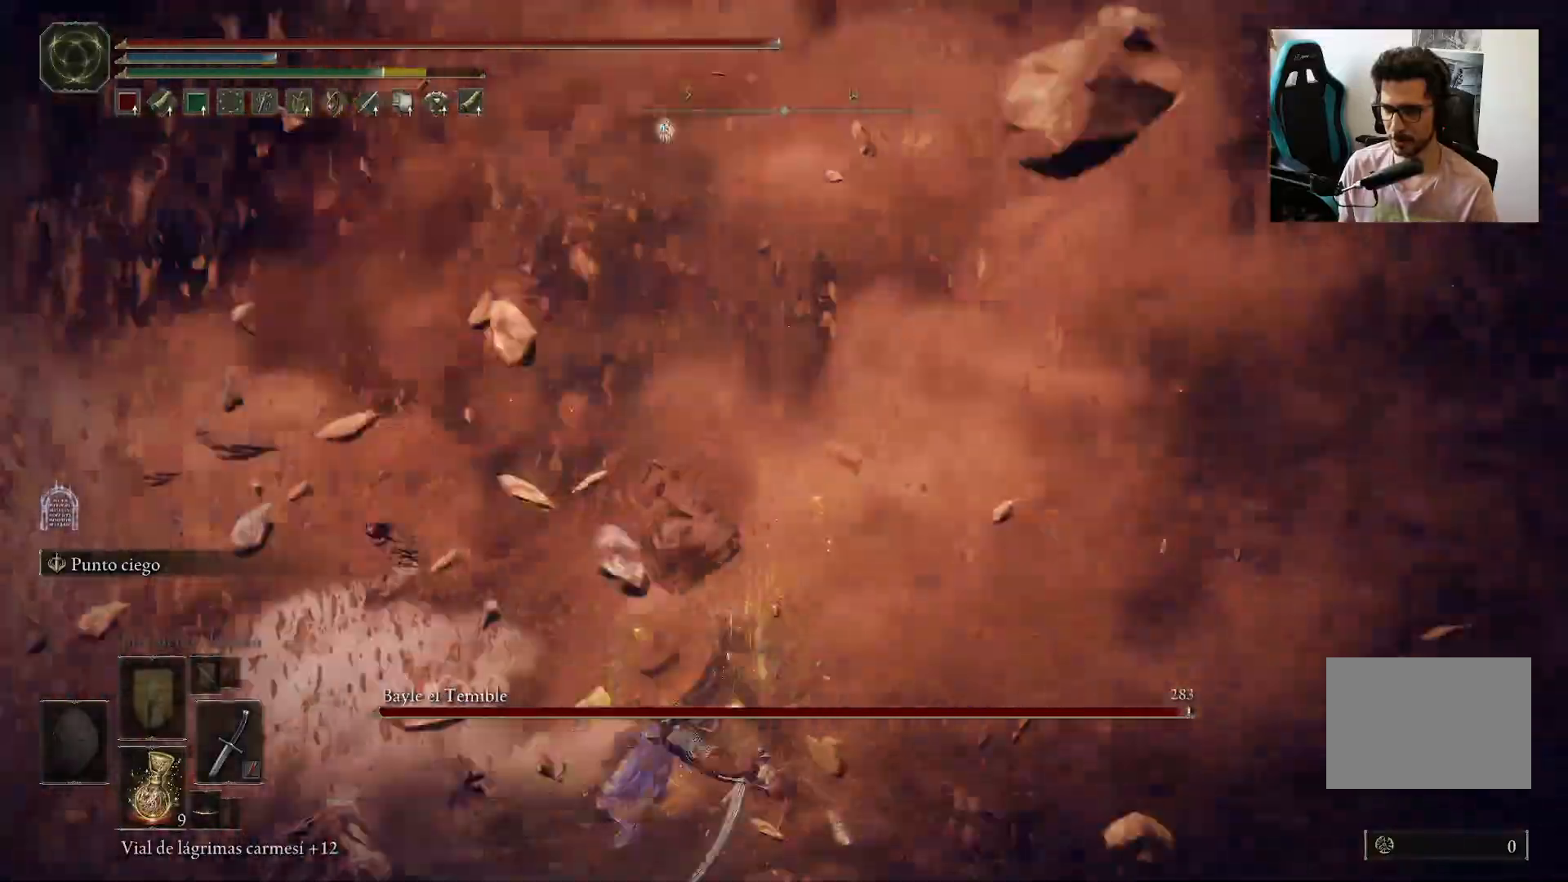
{"buttons": [], "left_stick": "down-right", "right_stick": "center", "events": [[17, "left_stick", "down-left"], [217, "left_stick", "down"], [483, "left_stick", "down-right"], [483, "right_stick", "center"]]}
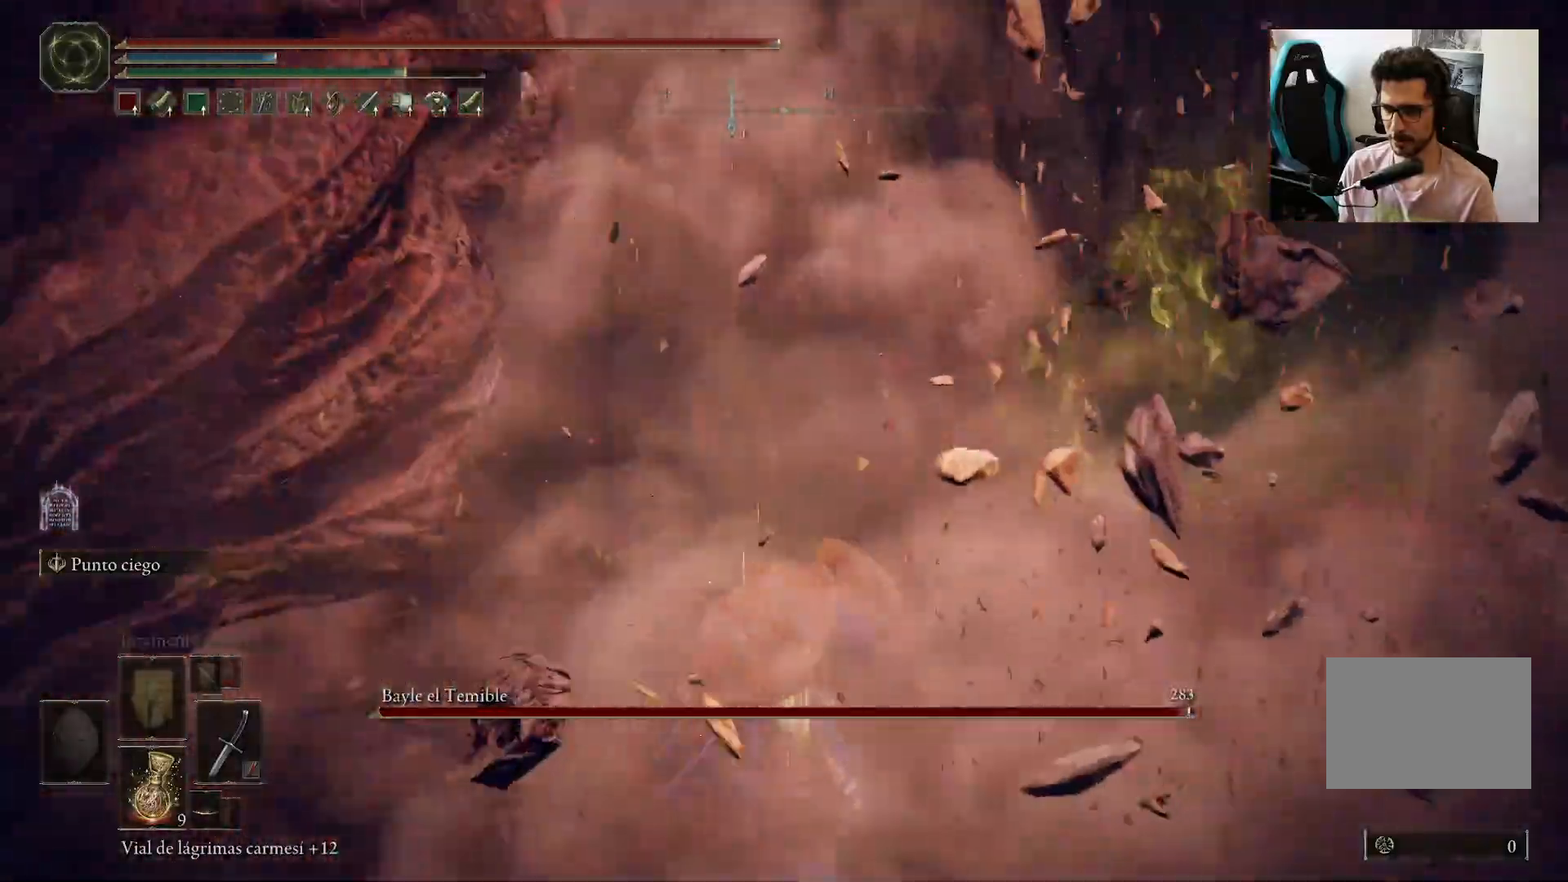
{"buttons": [], "left_stick": "left", "right_stick": "left", "events": [[50, "left_stick", "right"], [83, "B", "down"], [217, "B", "up"], [283, "left_stick", "center"], [350, "left_stick", "up-left"], [350, "right_stick", "left"], [400, "left_stick", "left"]]}
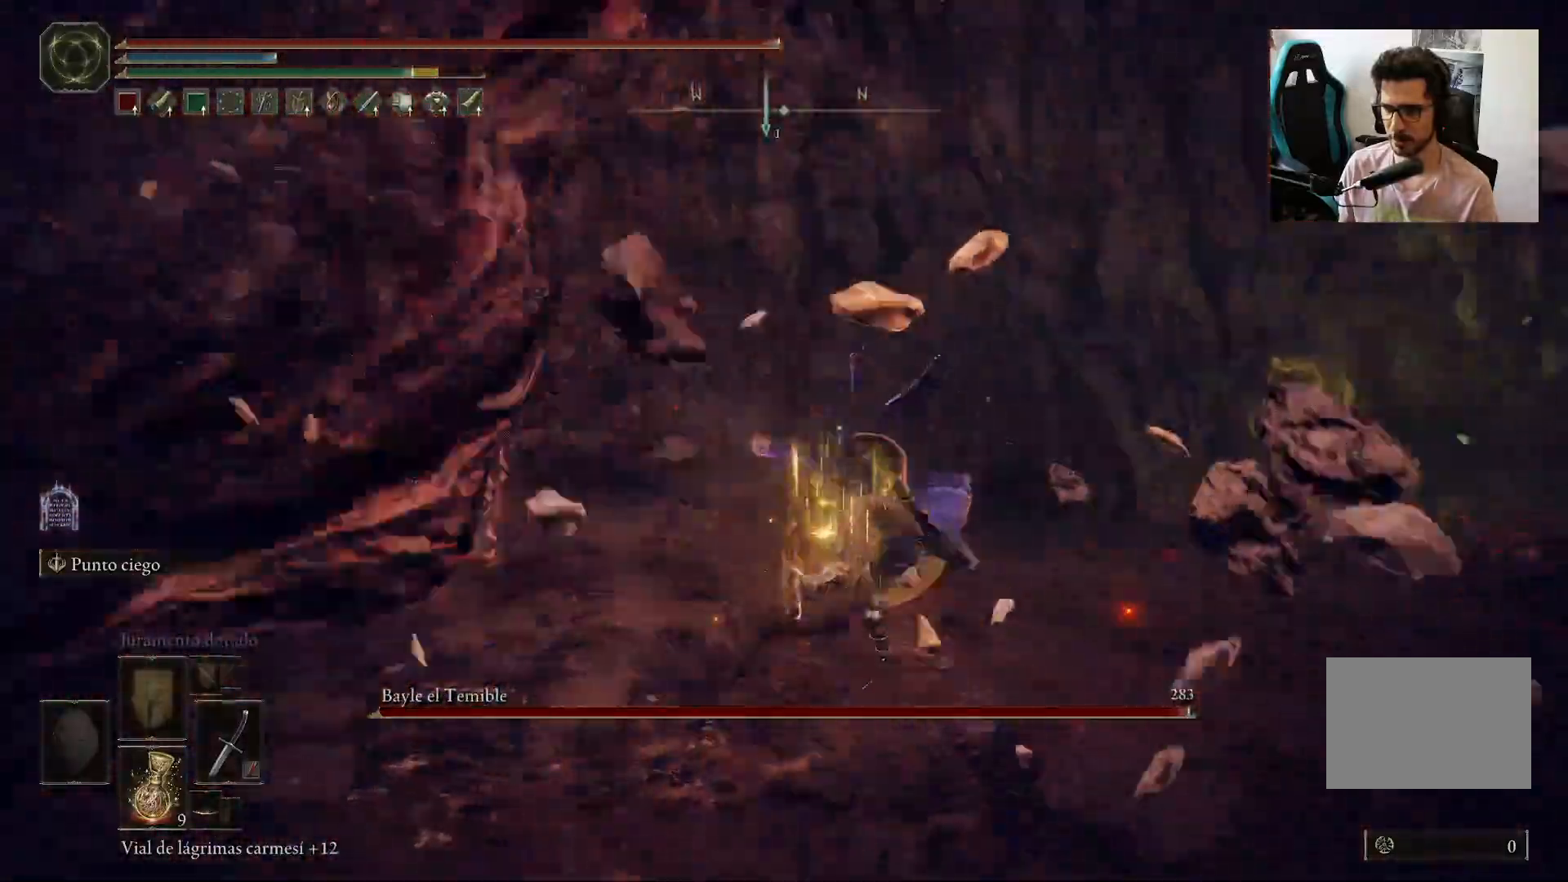
{"buttons": [], "left_stick": "left", "right_stick": "left", "events": [[267, "B", "down"], [367, "B", "up"]]}
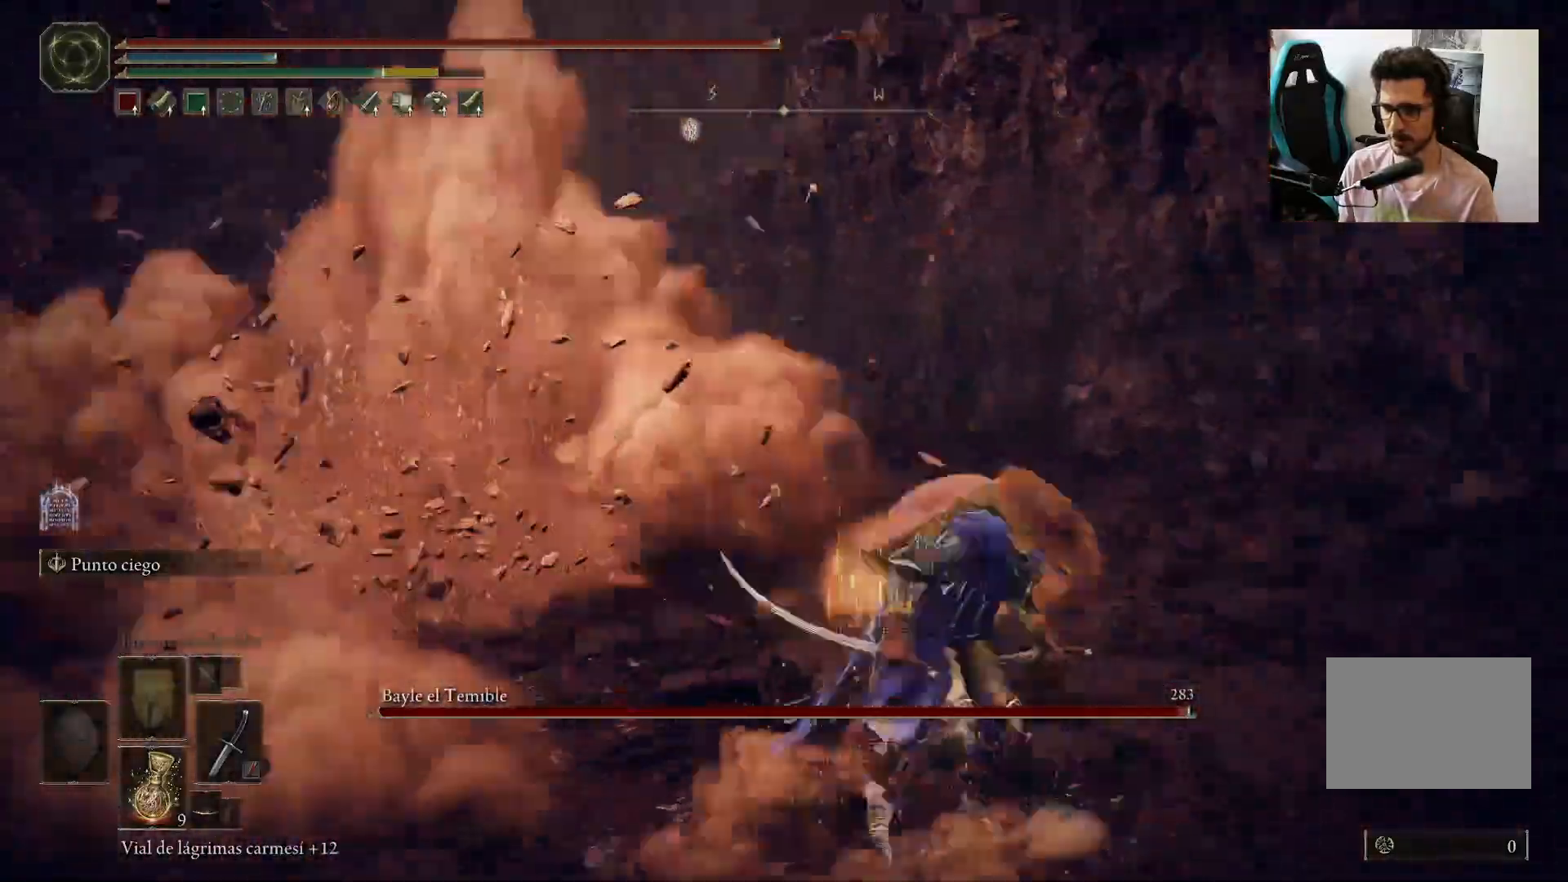
{"buttons": [], "left_stick": "up-left", "right_stick": "center", "events": [[283, "right_stick", "center"], [300, "left_stick", "up-left"]]}
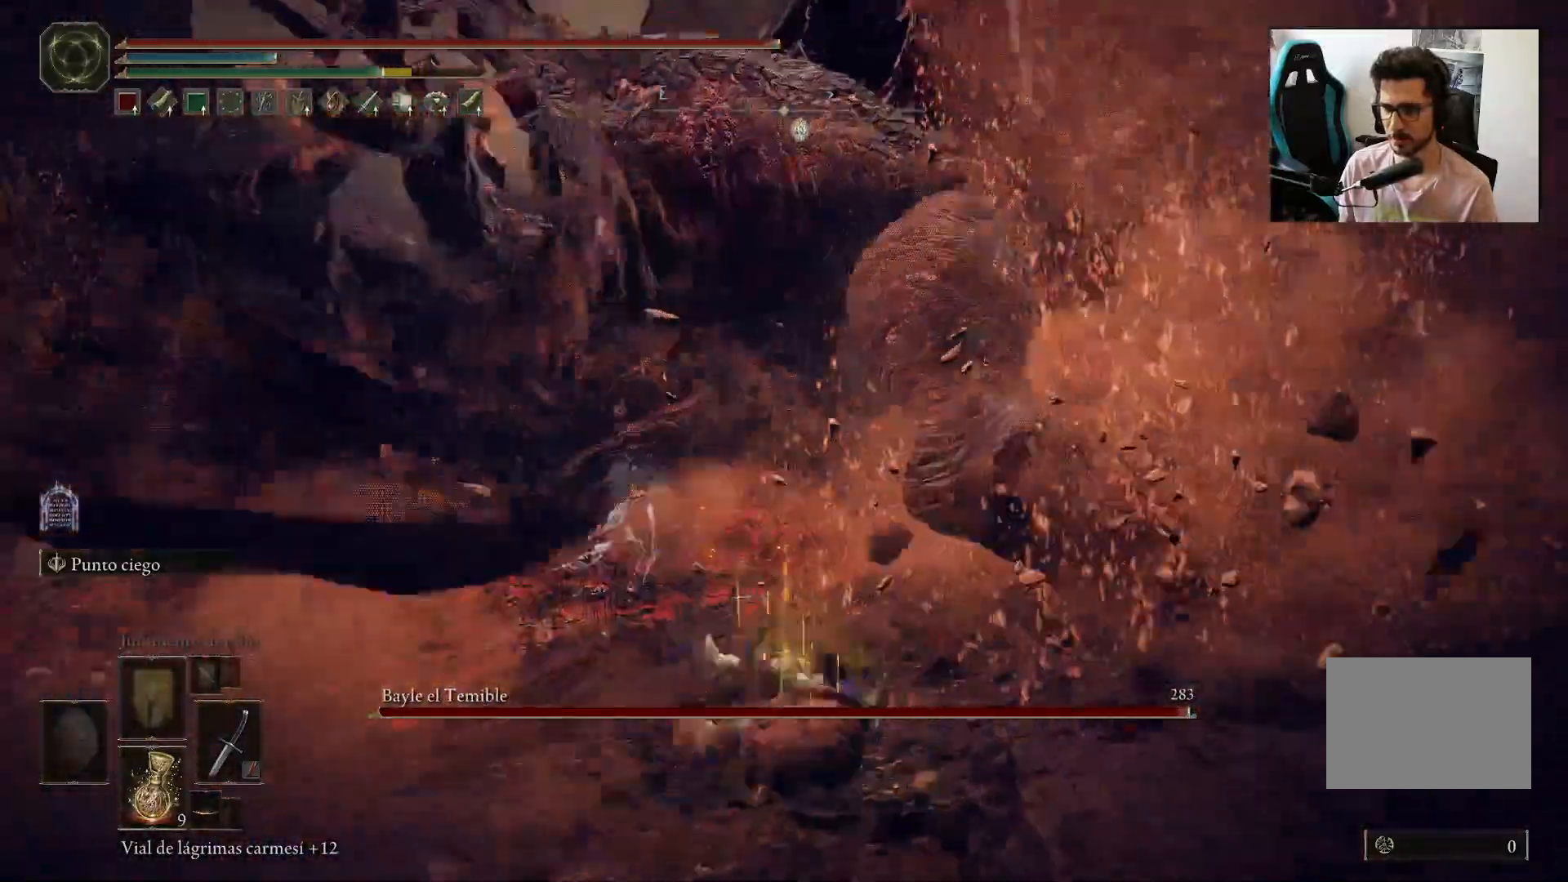
{"buttons": [], "left_stick": "left", "right_stick": "left", "events": [[100, "left_stick", "left"], [317, "left_stick", "up"], [450, "left_stick", "left"], [483, "right_stick", "left"]]}
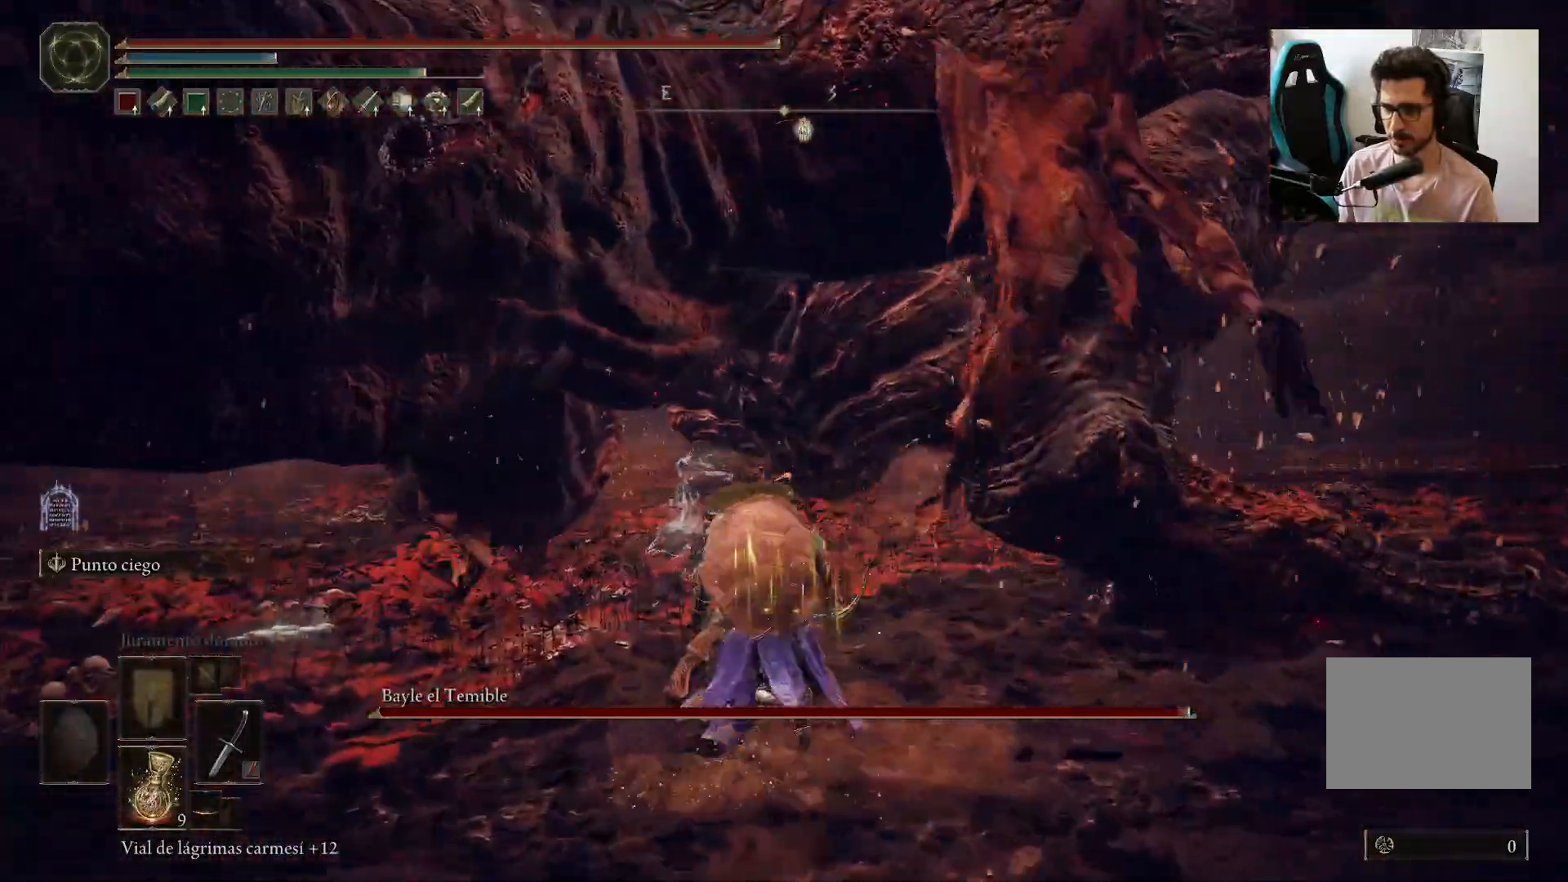
{"buttons": ["R1"], "left_stick": "up-right", "right_stick": "center", "events": [[117, "right_stick", "center"], [150, "left_stick", "center"], [183, "right_stick", "right"], [200, "left_stick", "up-right"], [433, "right_stick", "center"], [450, "R1", "down"]]}
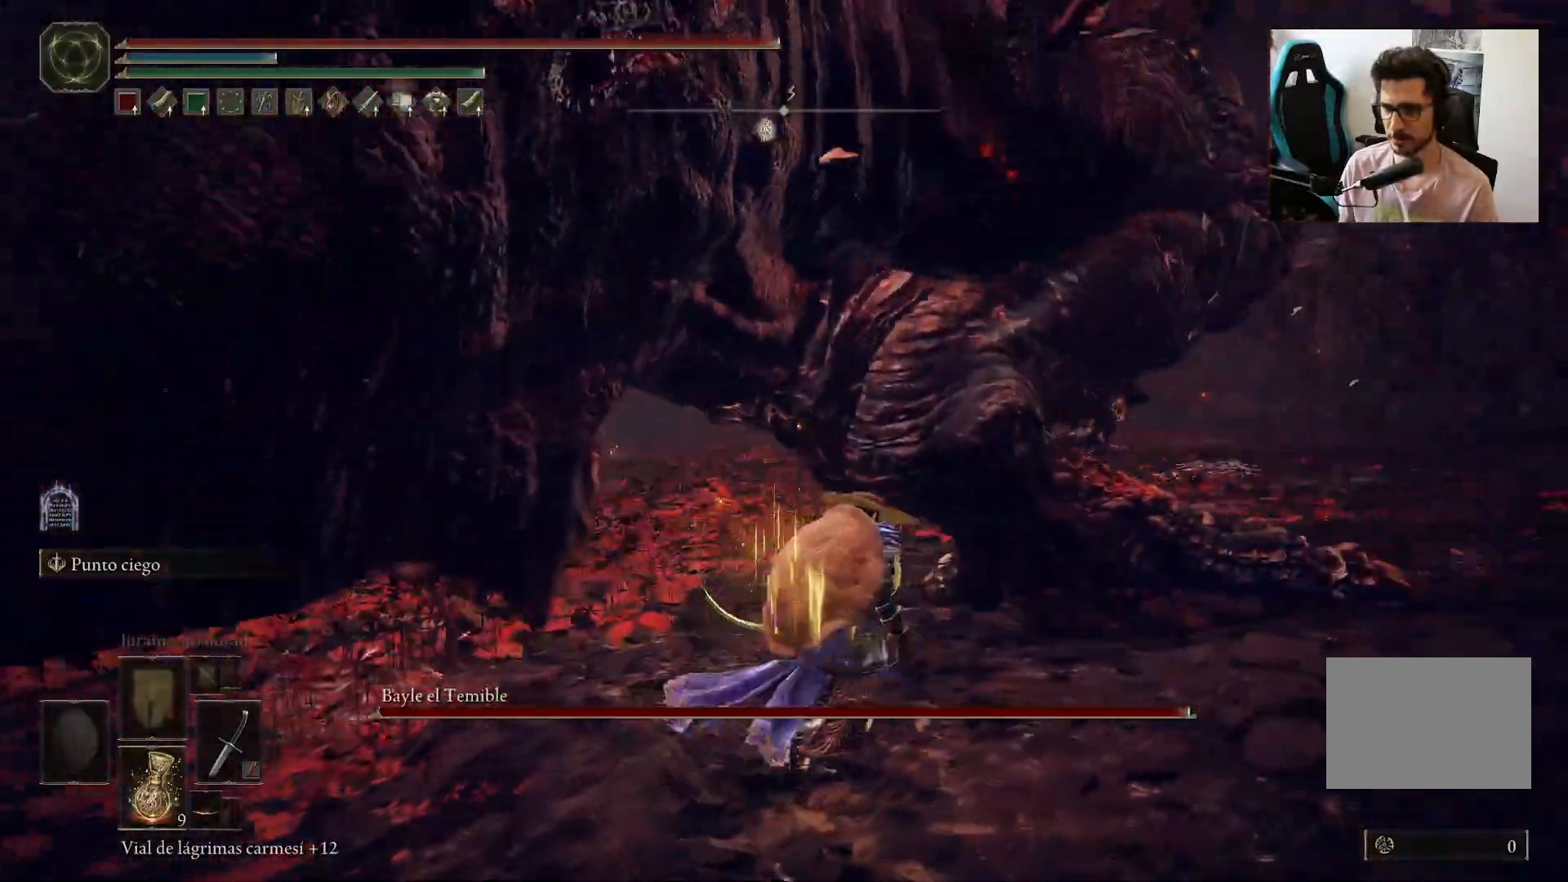
{"buttons": [], "left_stick": "center", "right_stick": "center", "events": [[83, "R1", "up"], [367, "left_stick", "center"]]}
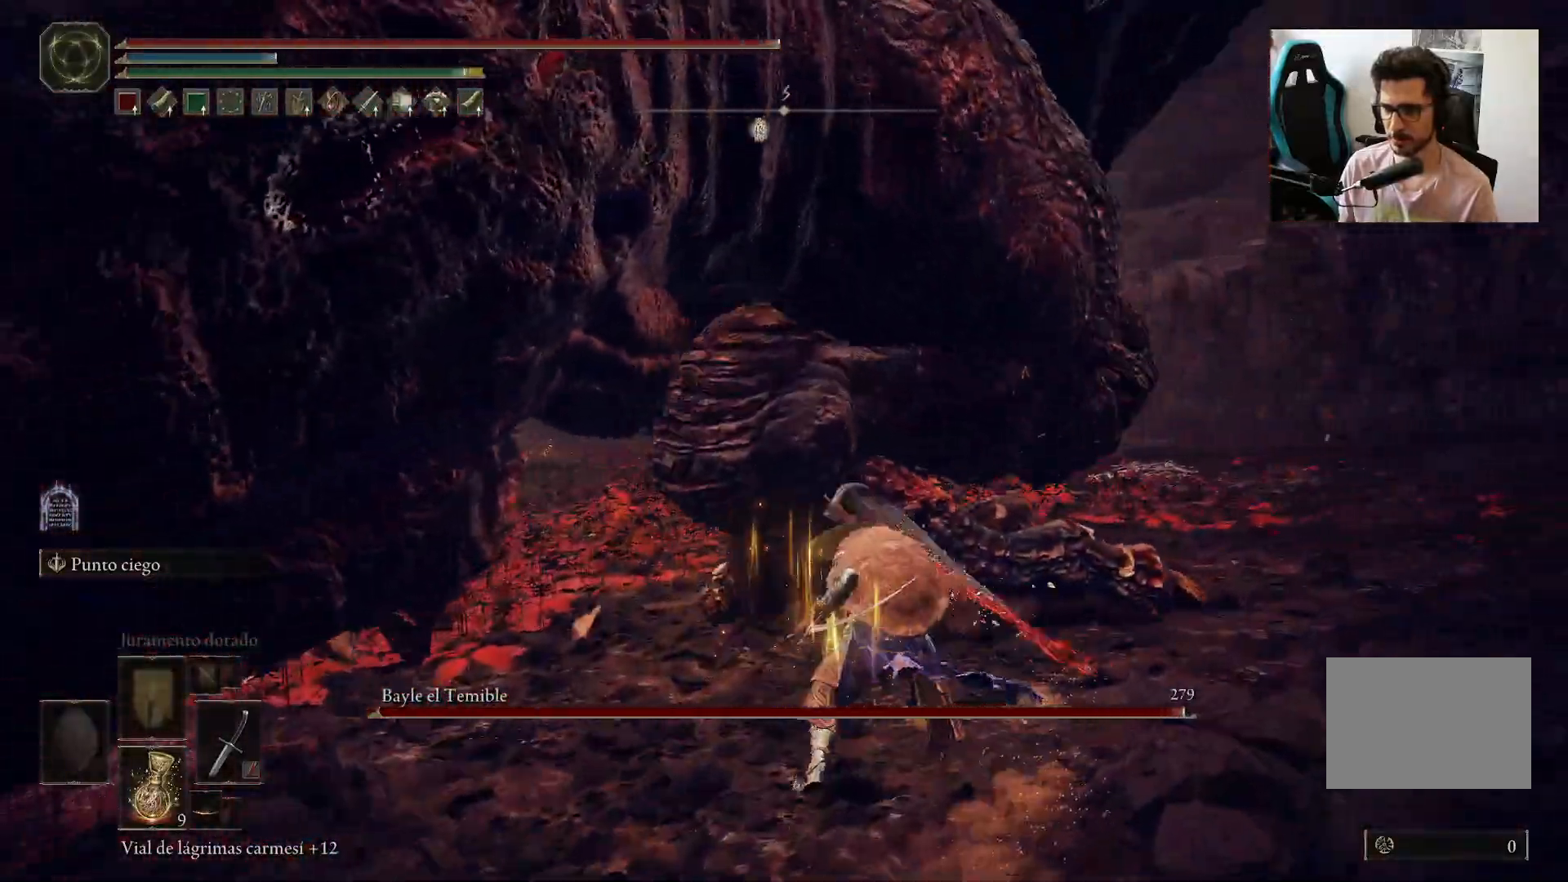
{"buttons": [], "left_stick": "up", "right_stick": "center", "events": [[117, "left_stick", "up-left"], [183, "R1", "down"], [183, "right_stick", "left"], [283, "left_stick", "up"], [283, "right_stick", "center"], [350, "R1", "up"]]}